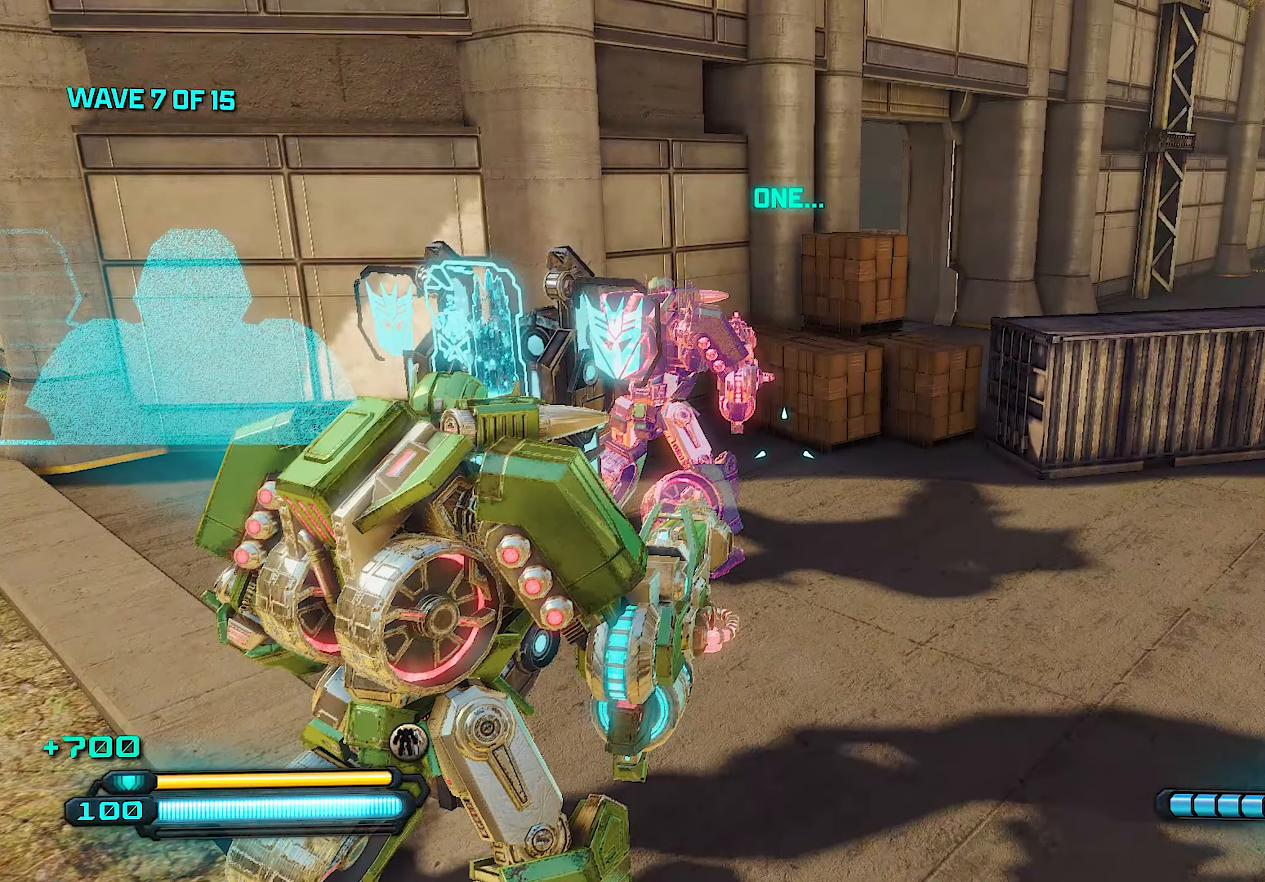
Gameplay with a controller (PlayStation layout); each line is a JSON object with the inputs held at the frame after it. "events" lists button and stick changes between this image and that frame as [ms after this image, input, new state], when the widget could be followed in between.
{"buttons": [], "left_stick": "center", "right_stick": "center", "events": [[40, "SQUARE", "down"], [160, "SQUARE", "up"], [220, "SQUARE", "down"], [340, "SQUARE", "up"], [400, "SQUARE", "down"], [500, "SQUARE", "up"]]}
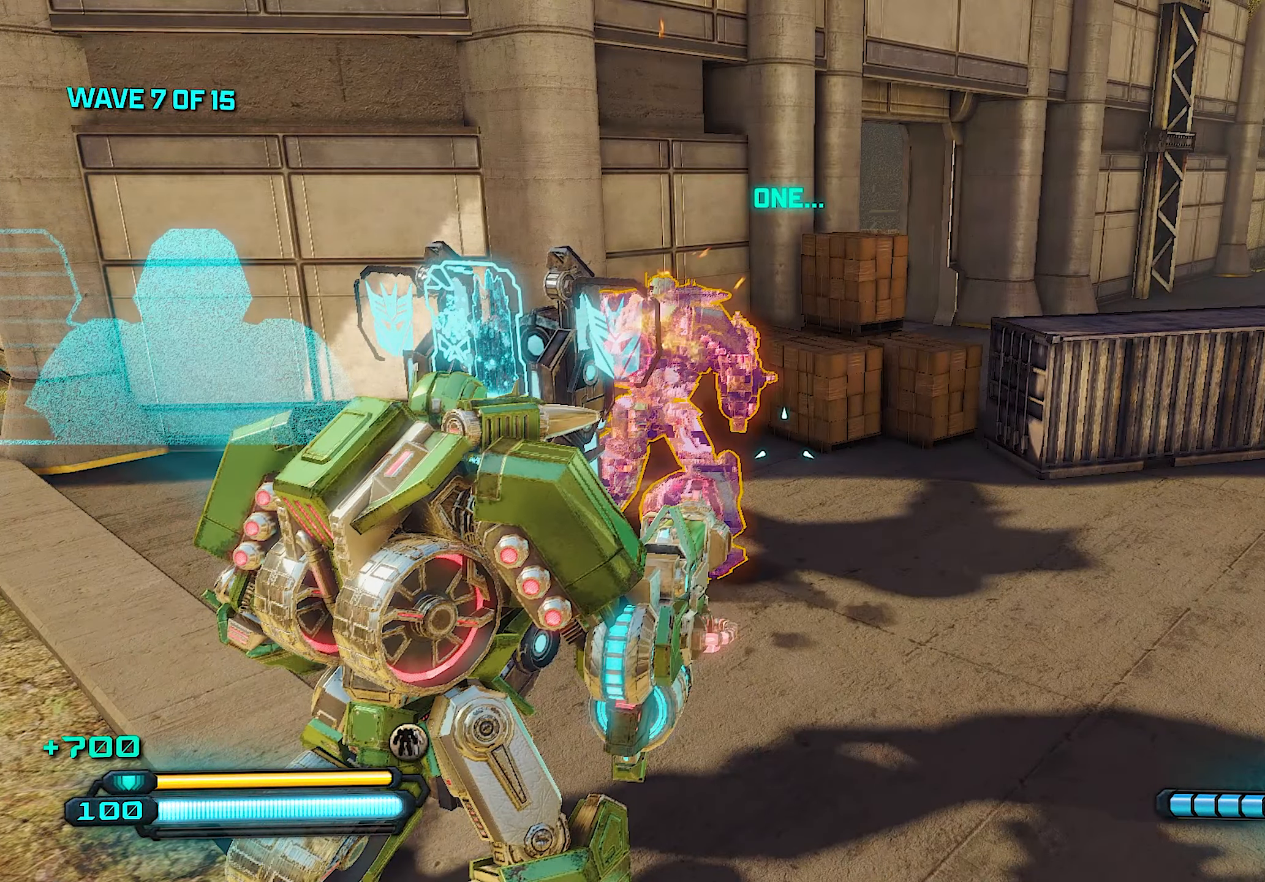
{"buttons": ["SQUARE"], "left_stick": "center", "right_stick": "center", "events": [[100, "SQUARE", "down"], [200, "SQUARE", "up"], [280, "SQUARE", "down"], [400, "SQUARE", "up"], [480, "SQUARE", "down"]]}
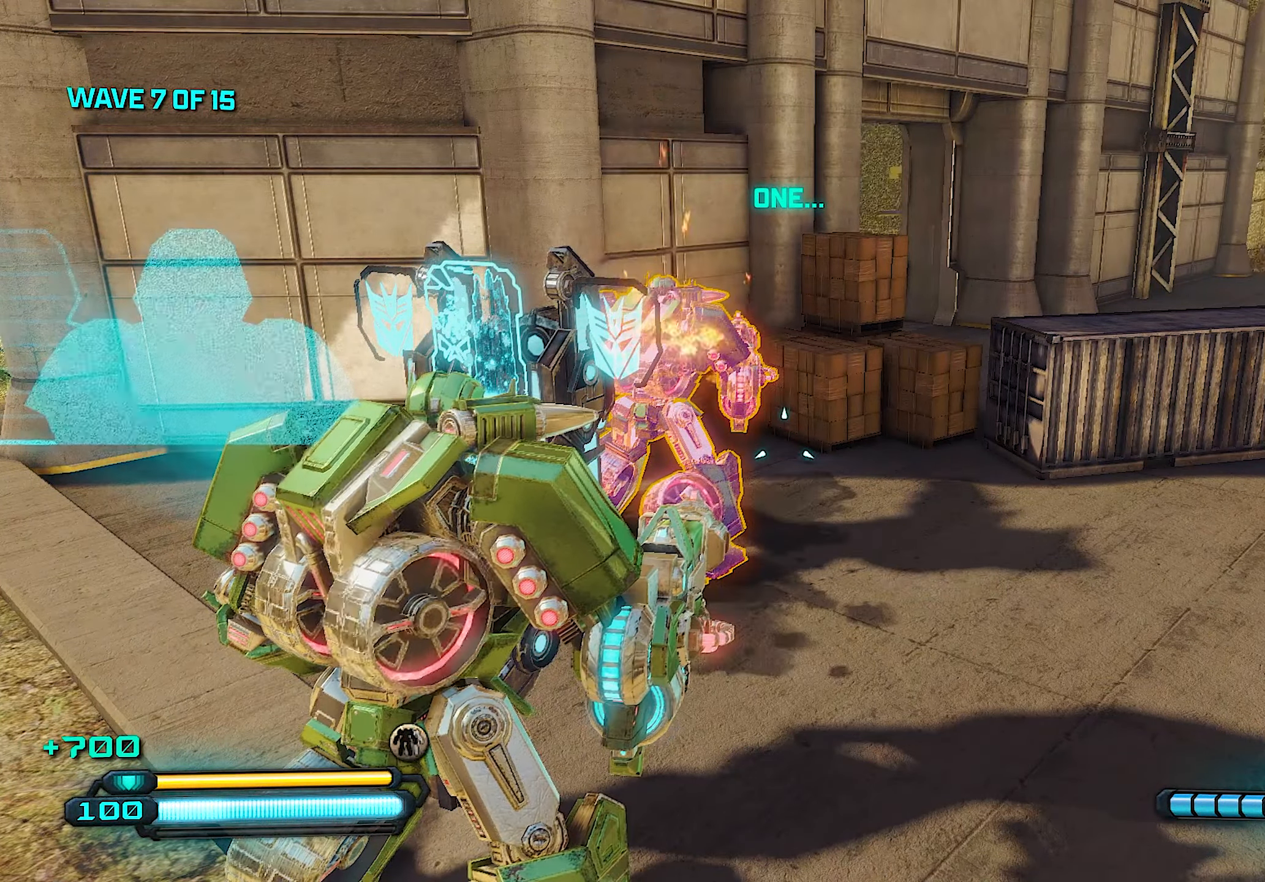
{"buttons": [], "left_stick": "center", "right_stick": "center", "events": [[80, "SQUARE", "up"], [160, "SQUARE", "down"], [280, "SQUARE", "up"], [360, "SQUARE", "down"], [460, "SQUARE", "up"]]}
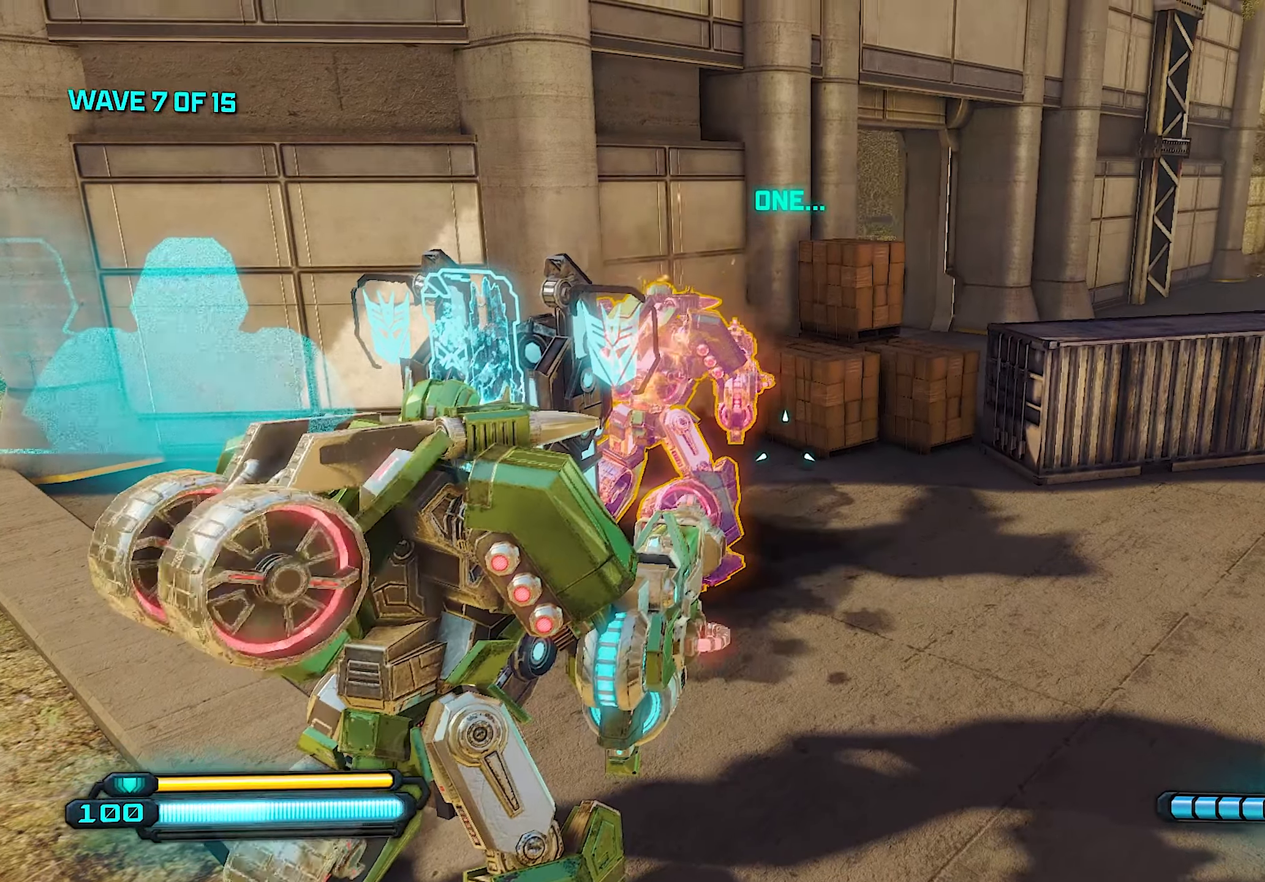
{"buttons": ["SQUARE"], "left_stick": "center", "right_stick": "center", "events": [[60, "SQUARE", "down"], [160, "SQUARE", "up"], [260, "SQUARE", "down"], [360, "SQUARE", "up"], [480, "SQUARE", "down"]]}
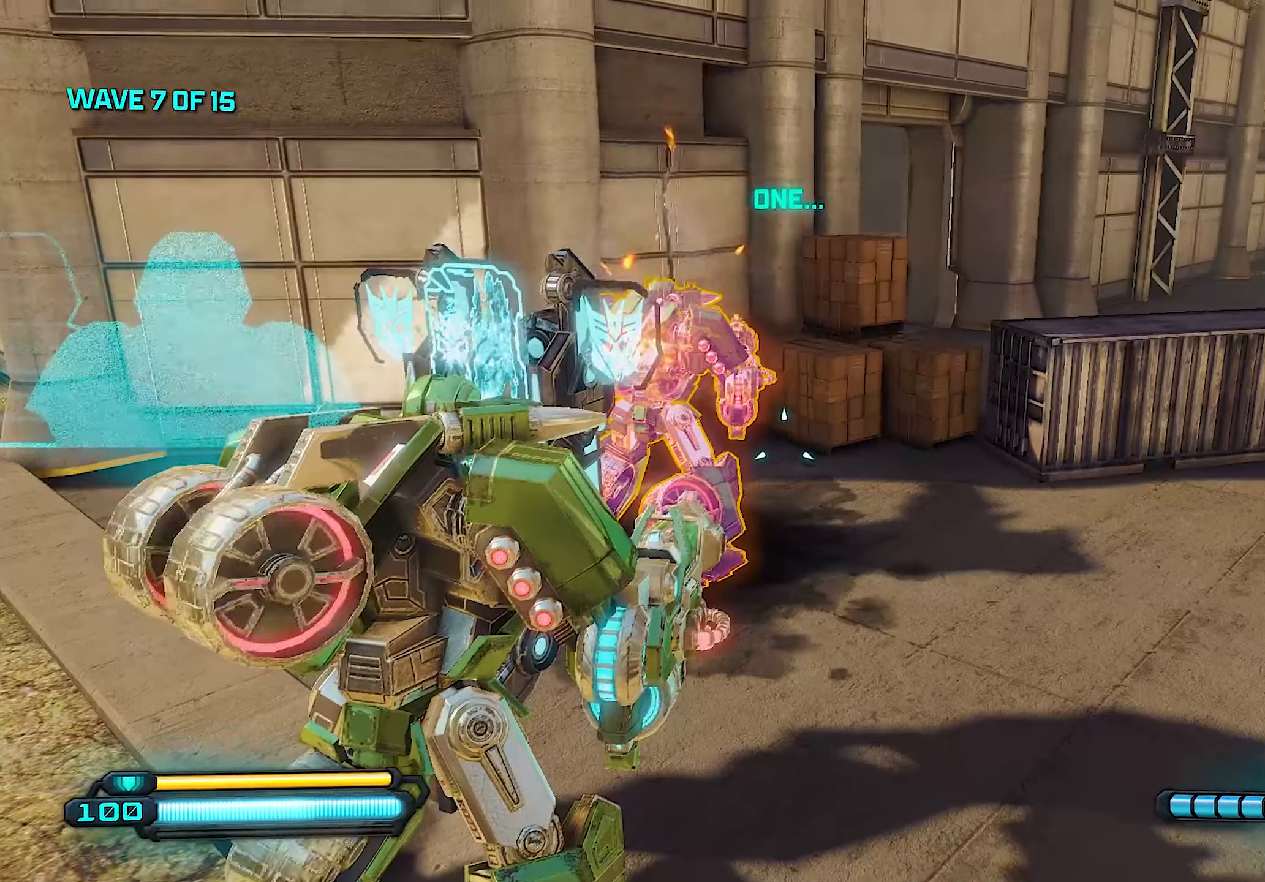
{"buttons": ["SQUARE"], "left_stick": "center", "right_stick": "center", "events": [[80, "SQUARE", "up"], [240, "SQUARE", "down"], [360, "SQUARE", "up"], [440, "SQUARE", "down"]]}
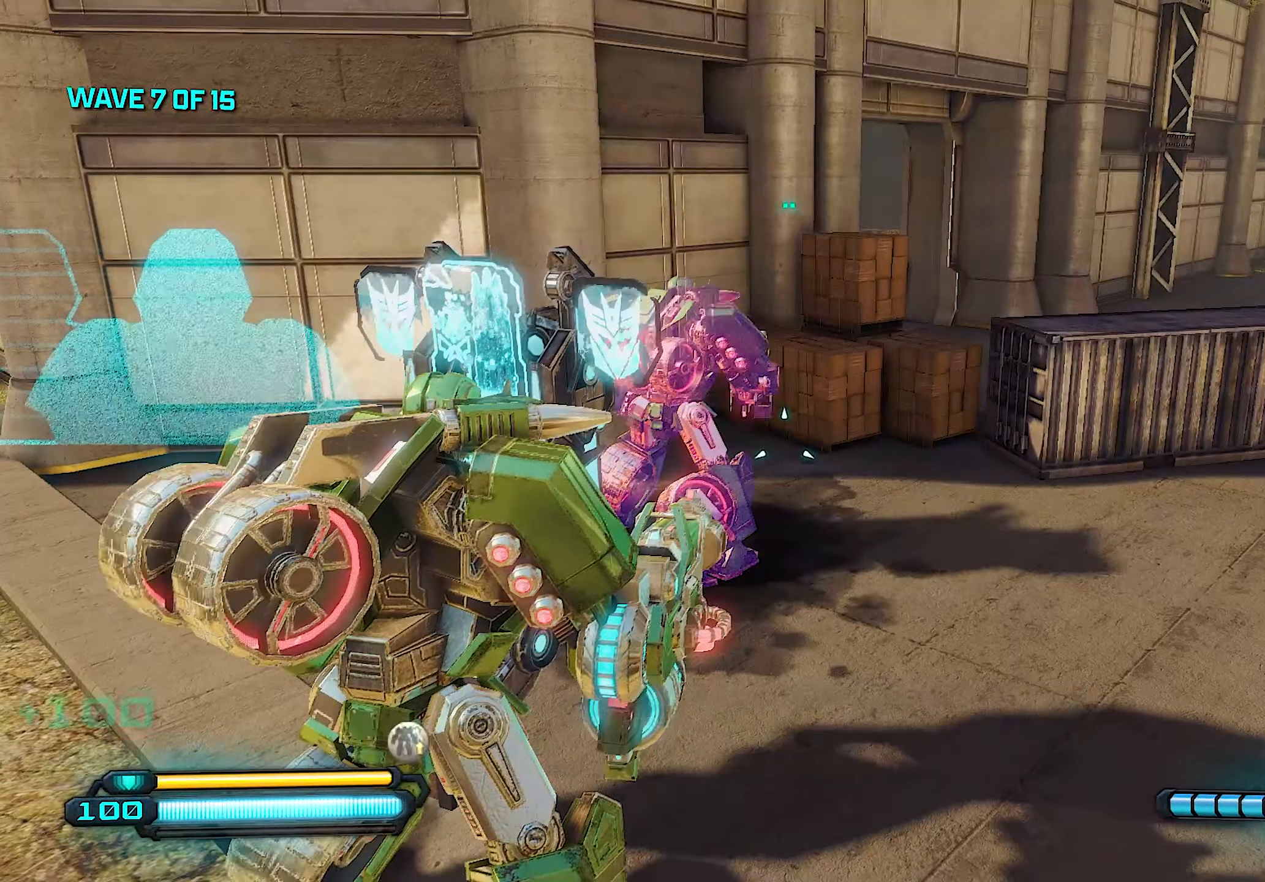
{"buttons": [], "left_stick": "center", "right_stick": "left", "events": [[60, "SQUARE", "up"], [140, "SQUARE", "down"], [240, "SQUARE", "up"], [440, "right_stick", "left"]]}
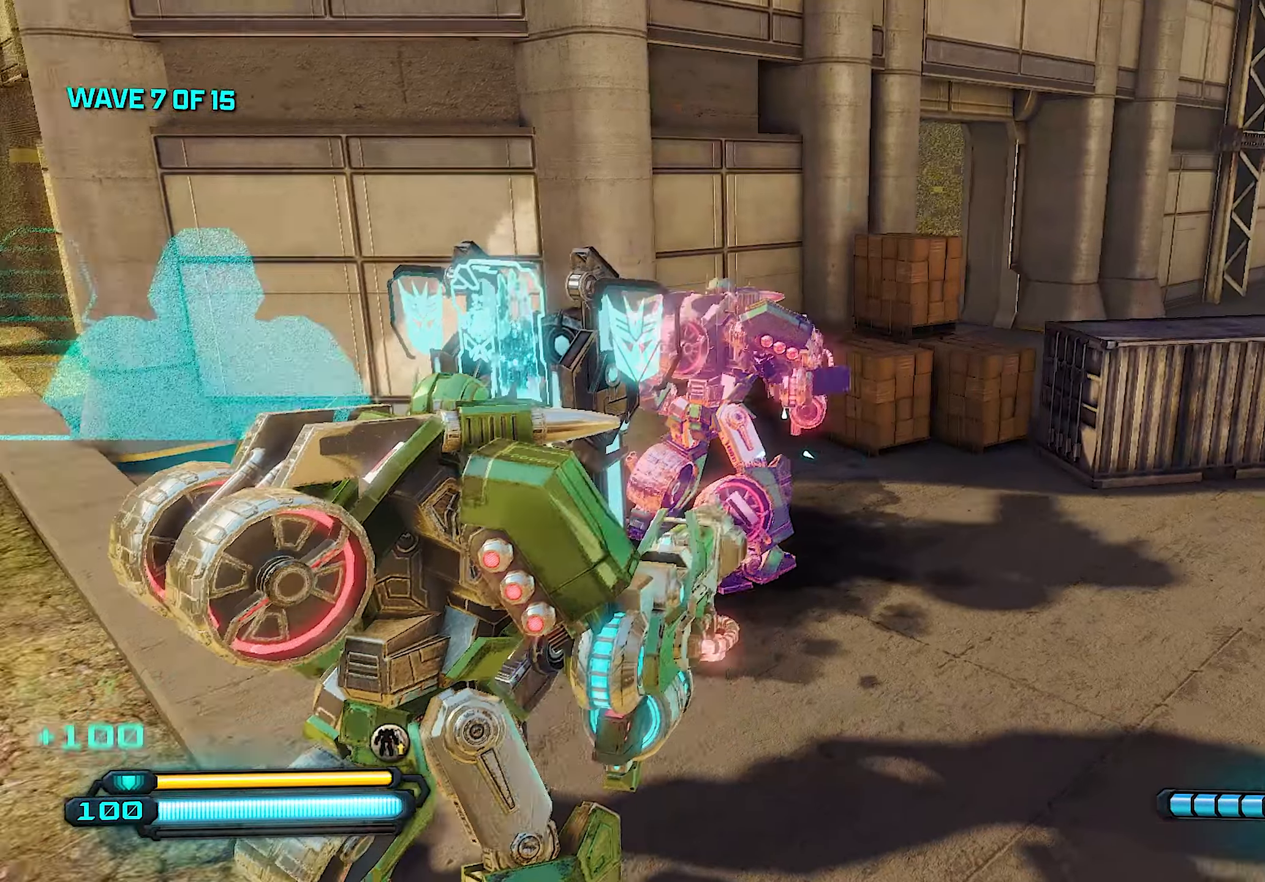
{"buttons": [], "left_stick": "up", "right_stick": "right", "events": [[80, "left_stick", "down-right"], [240, "right_stick", "right"], [480, "left_stick", "up"]]}
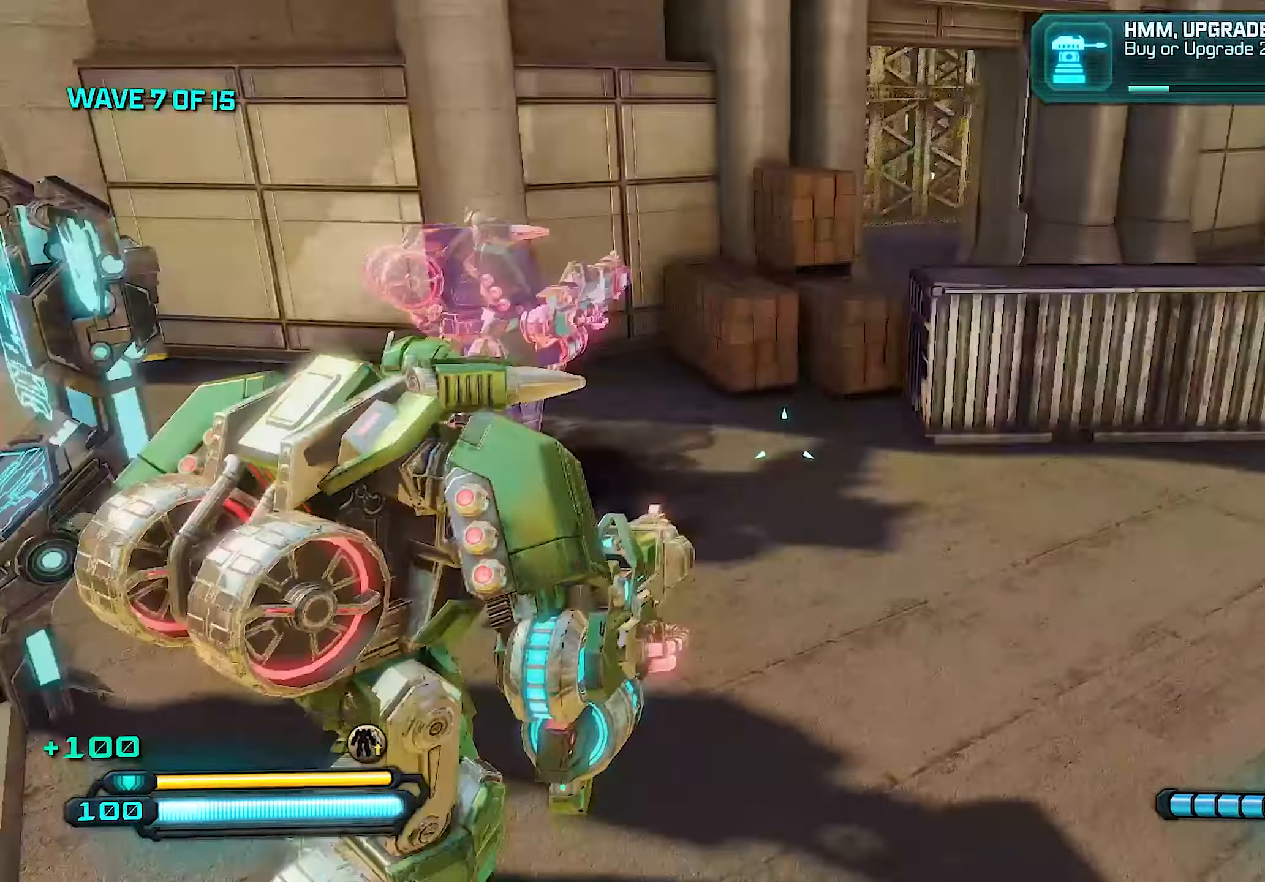
{"buttons": [], "left_stick": "up", "right_stick": "right", "events": [[40, "right_stick", "up-right"], [280, "right_stick", "right"]]}
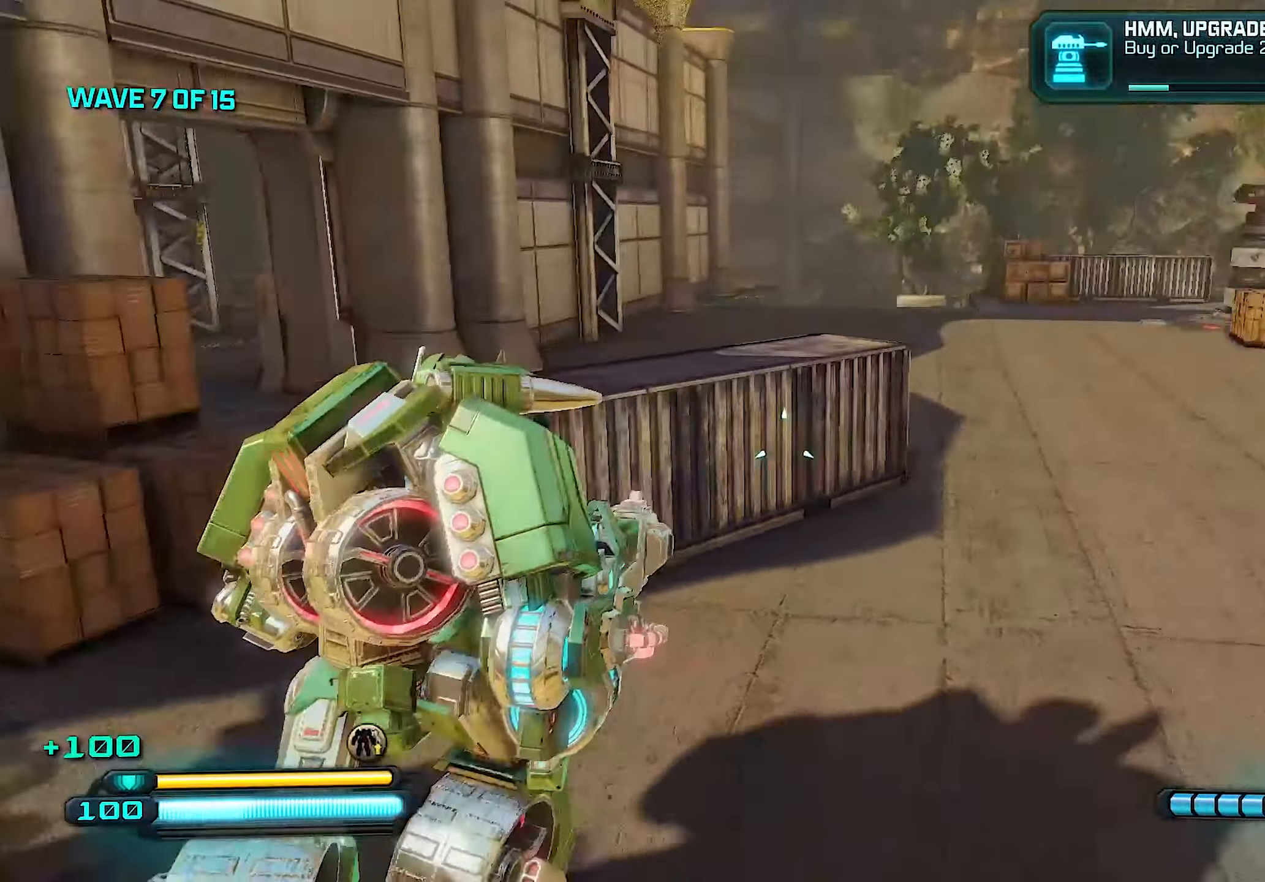
{"buttons": [], "left_stick": "up-right", "right_stick": "center", "events": [[300, "left_stick", "up-right"], [380, "right_stick", "center"]]}
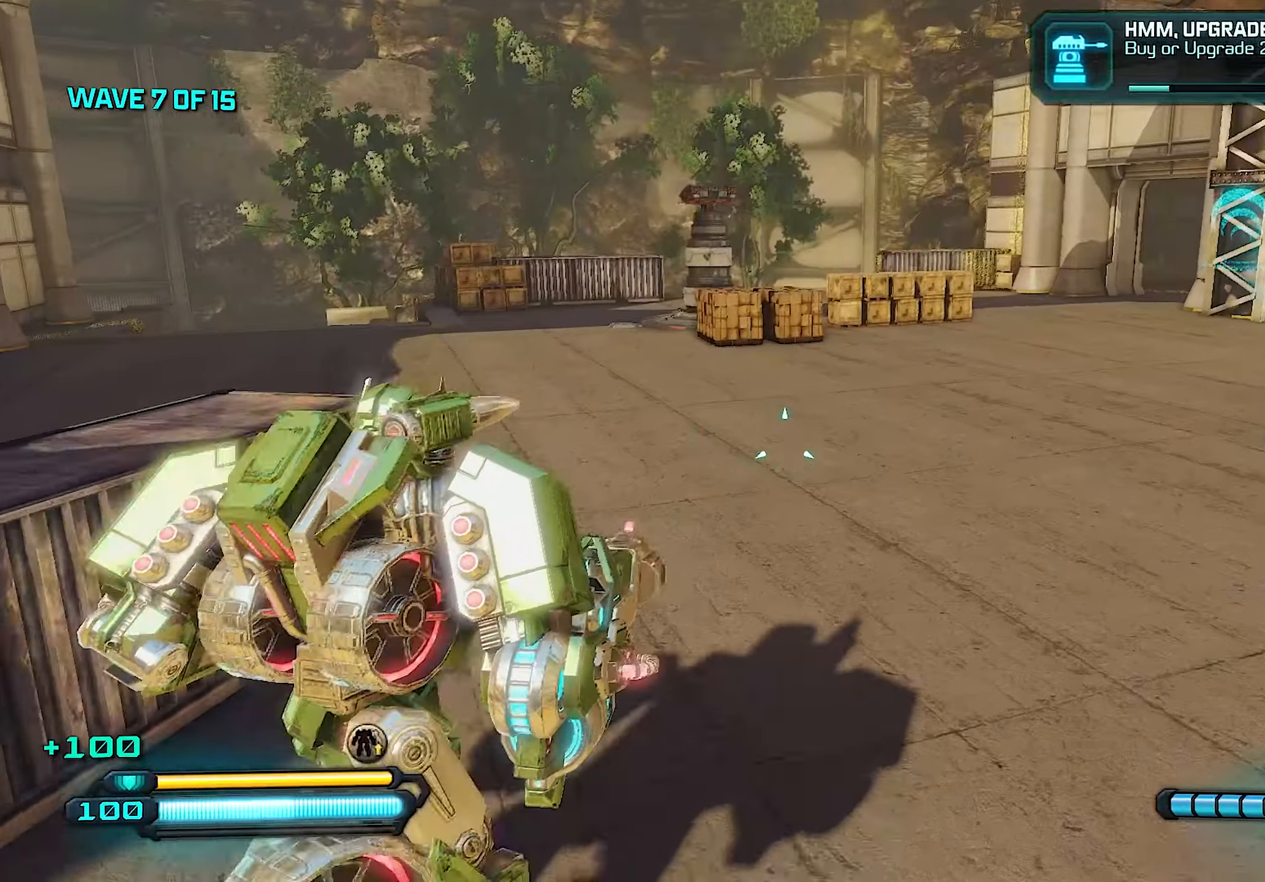
{"buttons": [], "left_stick": "left", "right_stick": "center", "events": [[40, "right_stick", "right"], [200, "left_stick", "down-right"], [300, "left_stick", "down-left"], [420, "left_stick", "left"], [480, "right_stick", "center"]]}
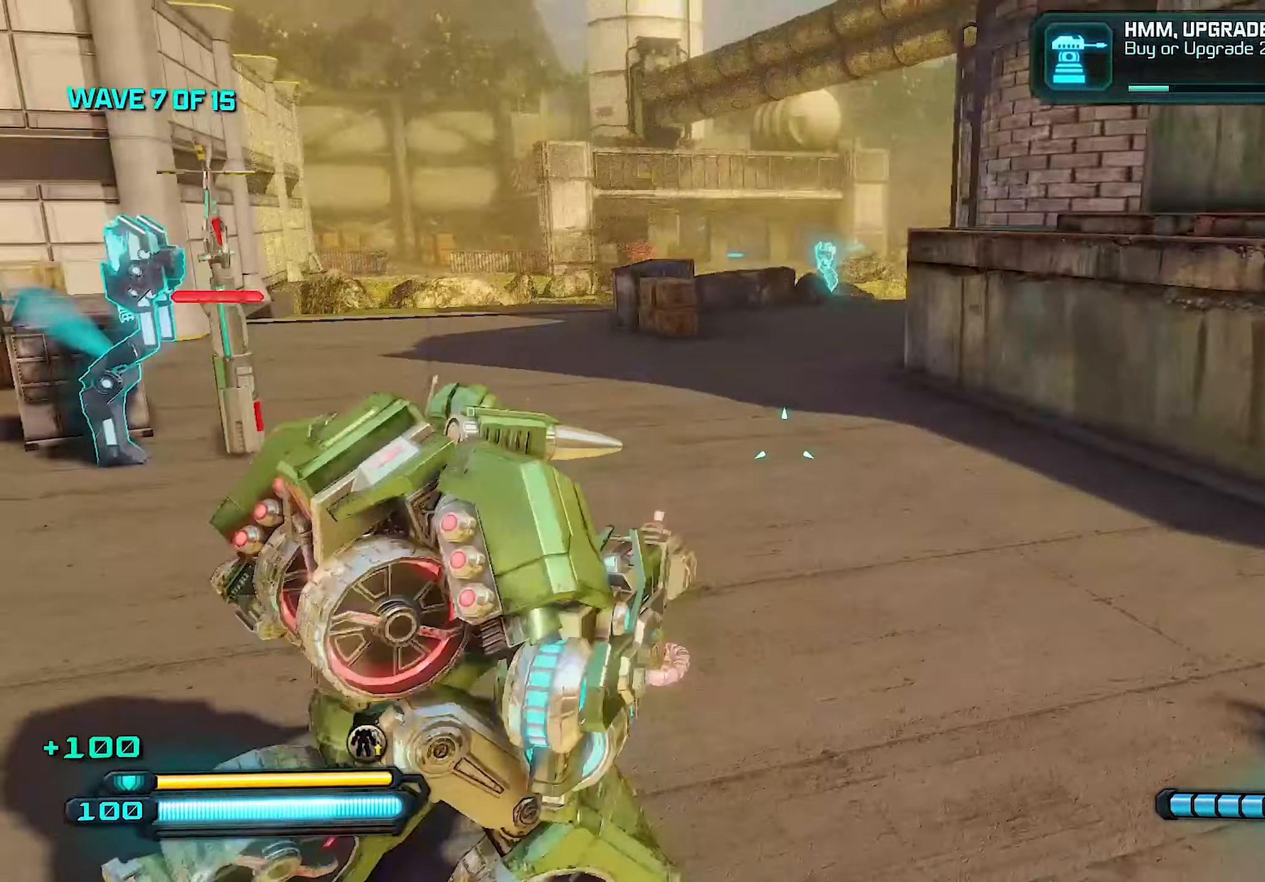
{"buttons": [], "left_stick": "right", "right_stick": "right", "events": [[60, "left_stick", "up-left"], [180, "left_stick", "up"], [360, "left_stick", "right"], [380, "right_stick", "right"]]}
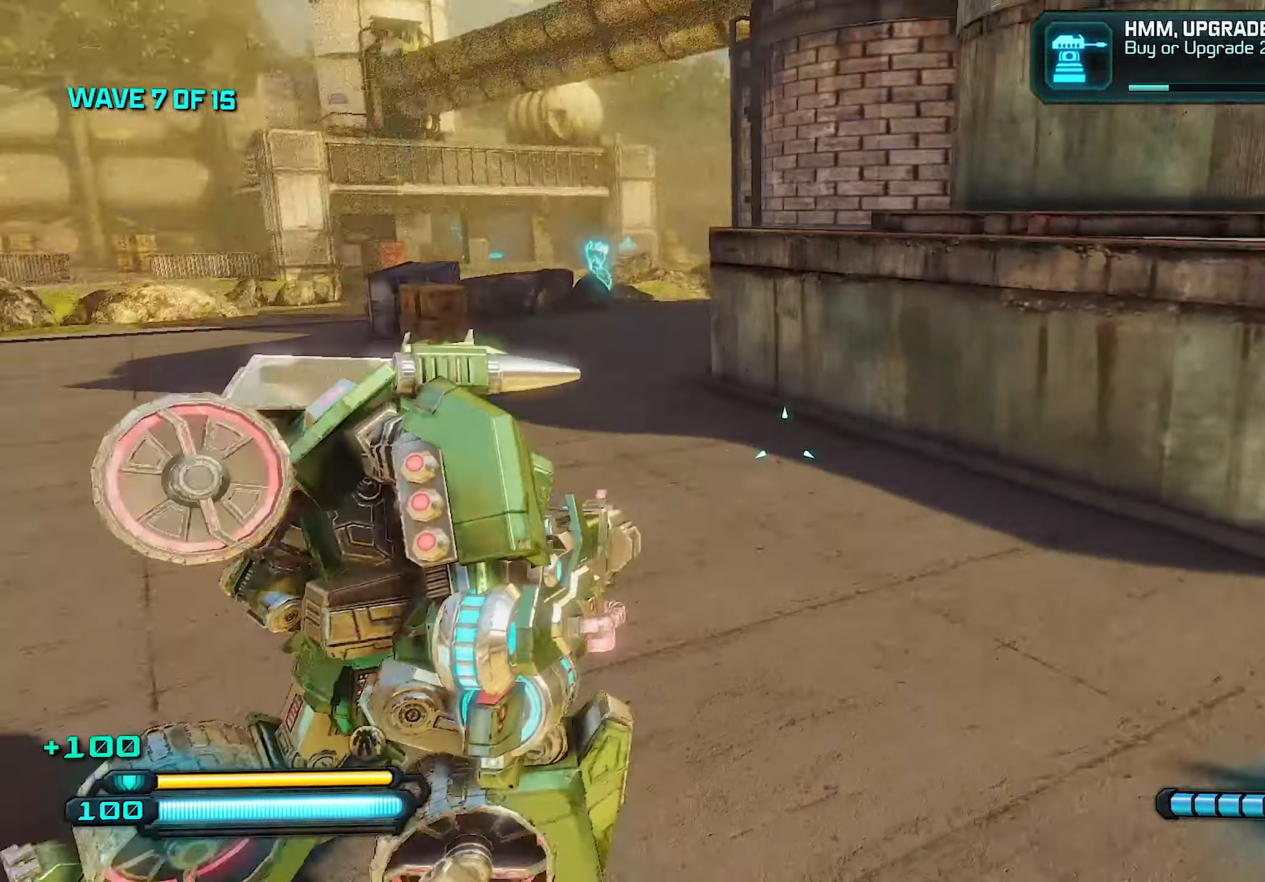
{"buttons": [], "left_stick": "up", "right_stick": "center", "events": [[140, "left_stick", "up-right"], [320, "left_stick", "up"], [320, "right_stick", "center"]]}
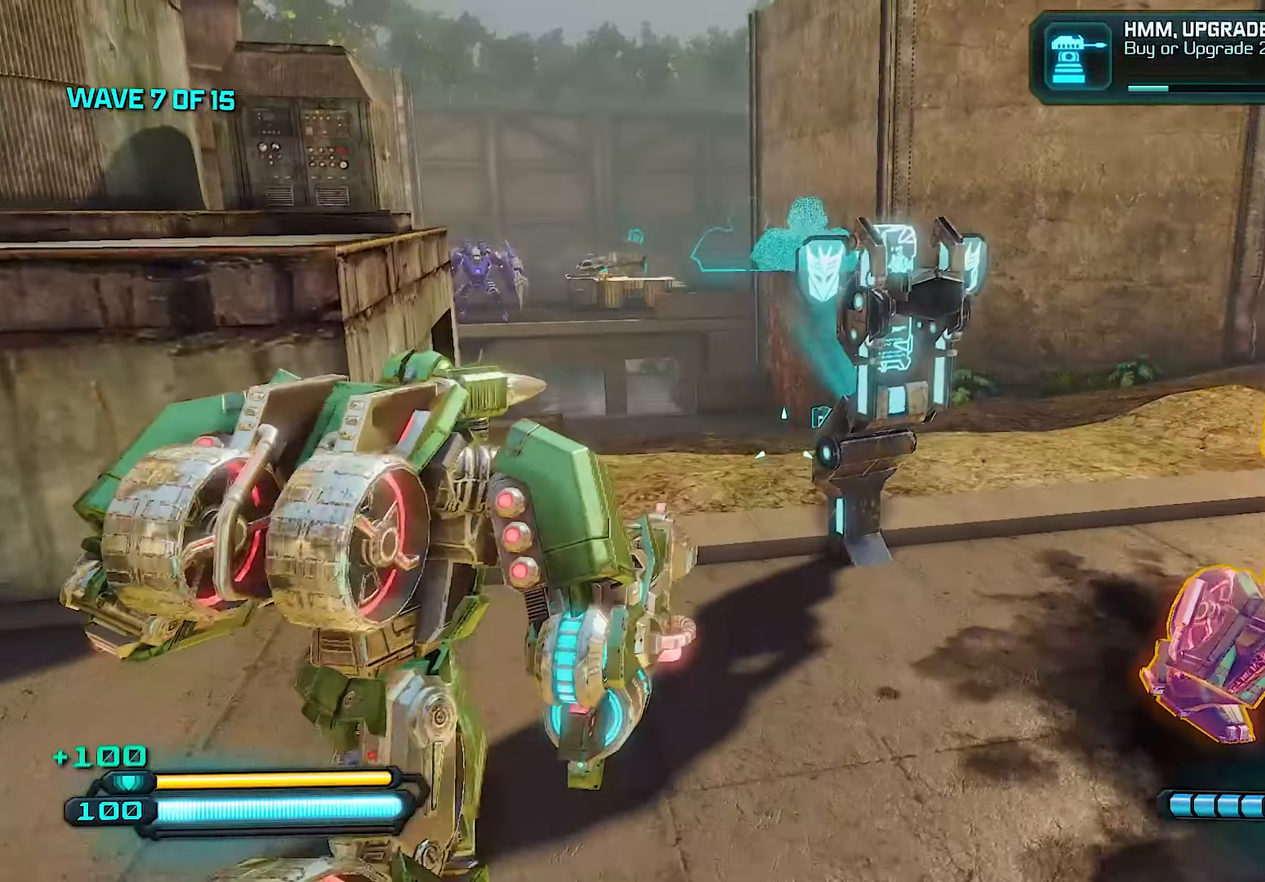
{"buttons": [], "left_stick": "up", "right_stick": "center", "events": [[160, "right_stick", "left"], [280, "right_stick", "center"]]}
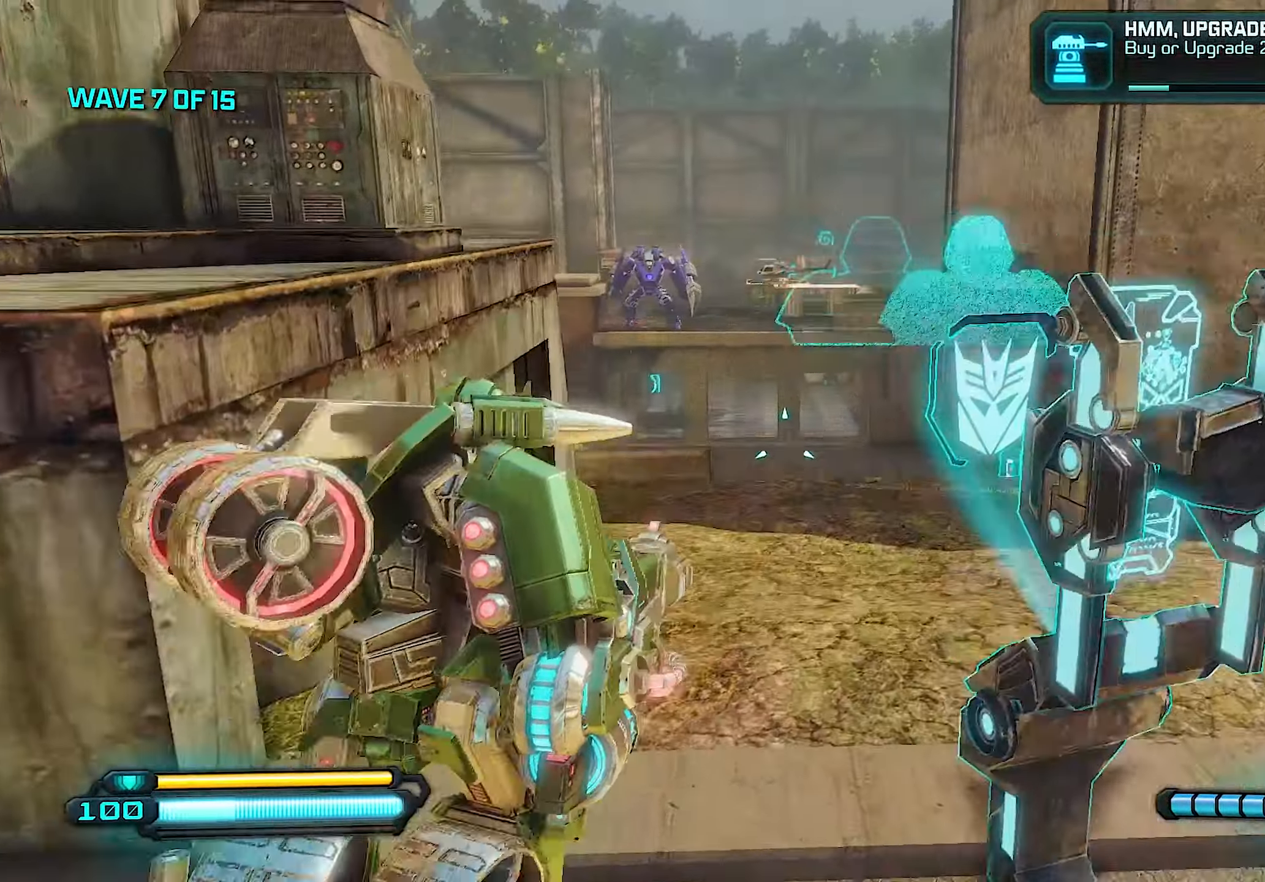
{"buttons": [], "left_stick": "up", "right_stick": "center", "events": [[260, "TRIANGLE", "down"], [360, "TRIANGLE", "up"]]}
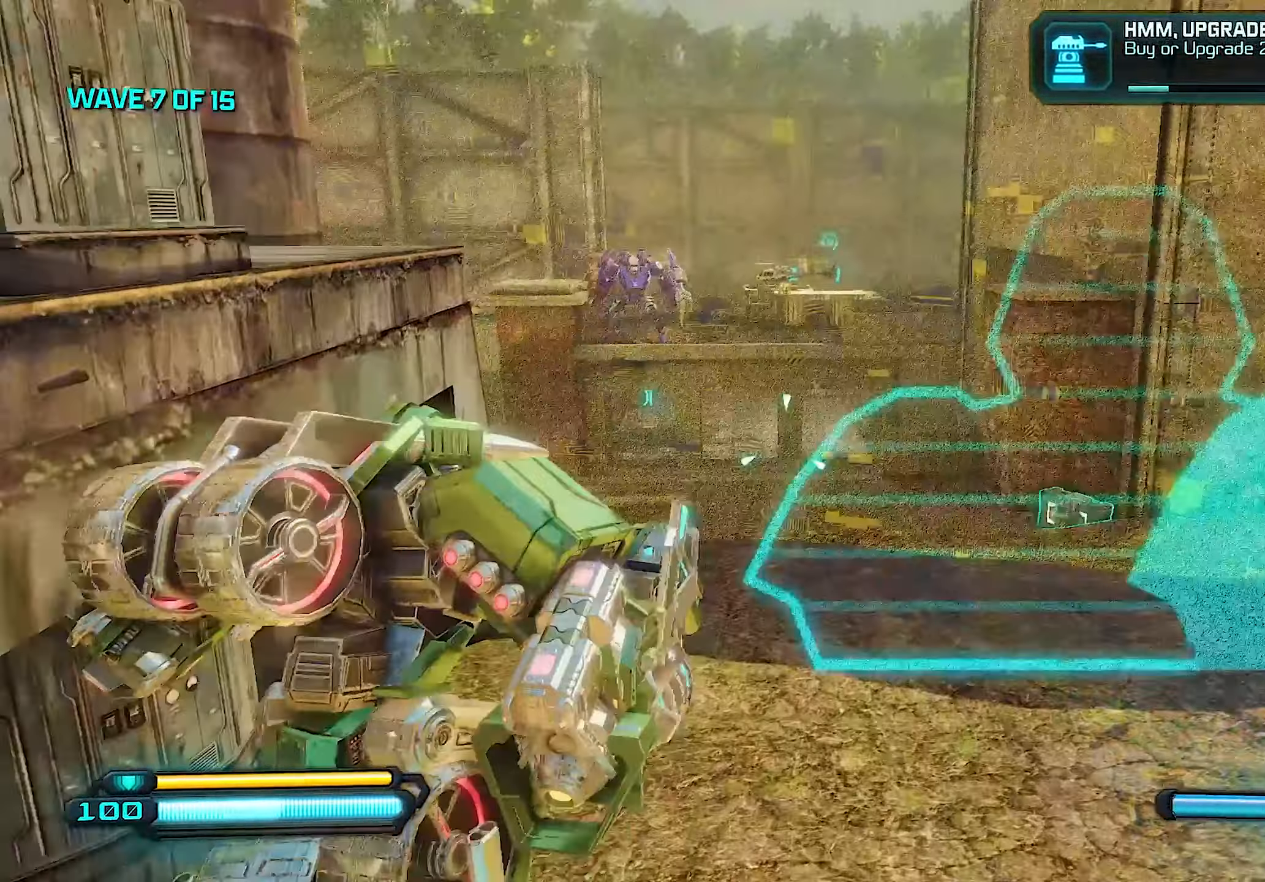
{"buttons": [], "left_stick": "up", "right_stick": "right", "events": [[160, "left_stick", "right"], [260, "right_stick", "right"], [440, "left_stick", "up"]]}
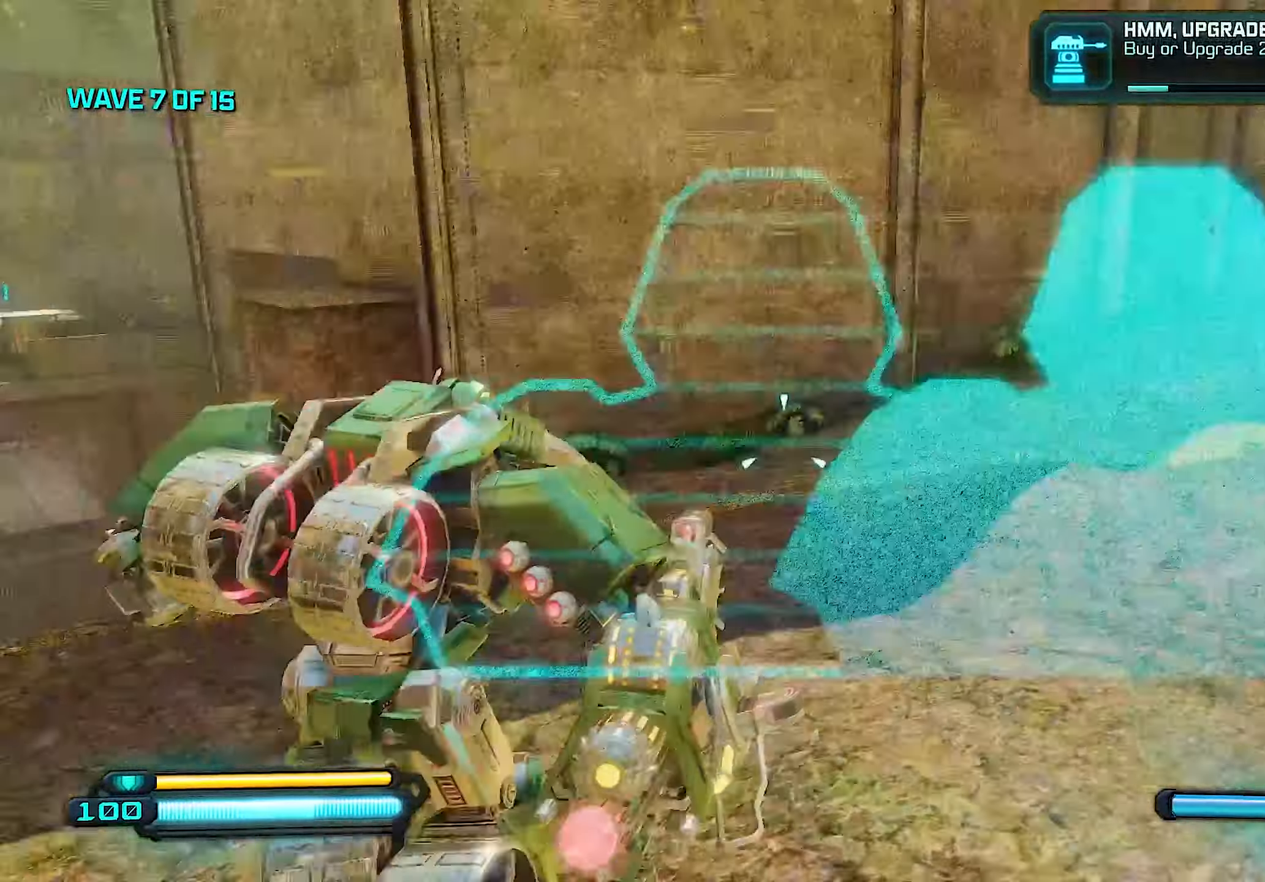
{"buttons": [], "left_stick": "left", "right_stick": "left", "events": [[40, "left_stick", "up-left"], [180, "right_stick", "center"], [220, "left_stick", "left"], [320, "left_stick", "down-left"], [340, "right_stick", "left"], [480, "left_stick", "left"]]}
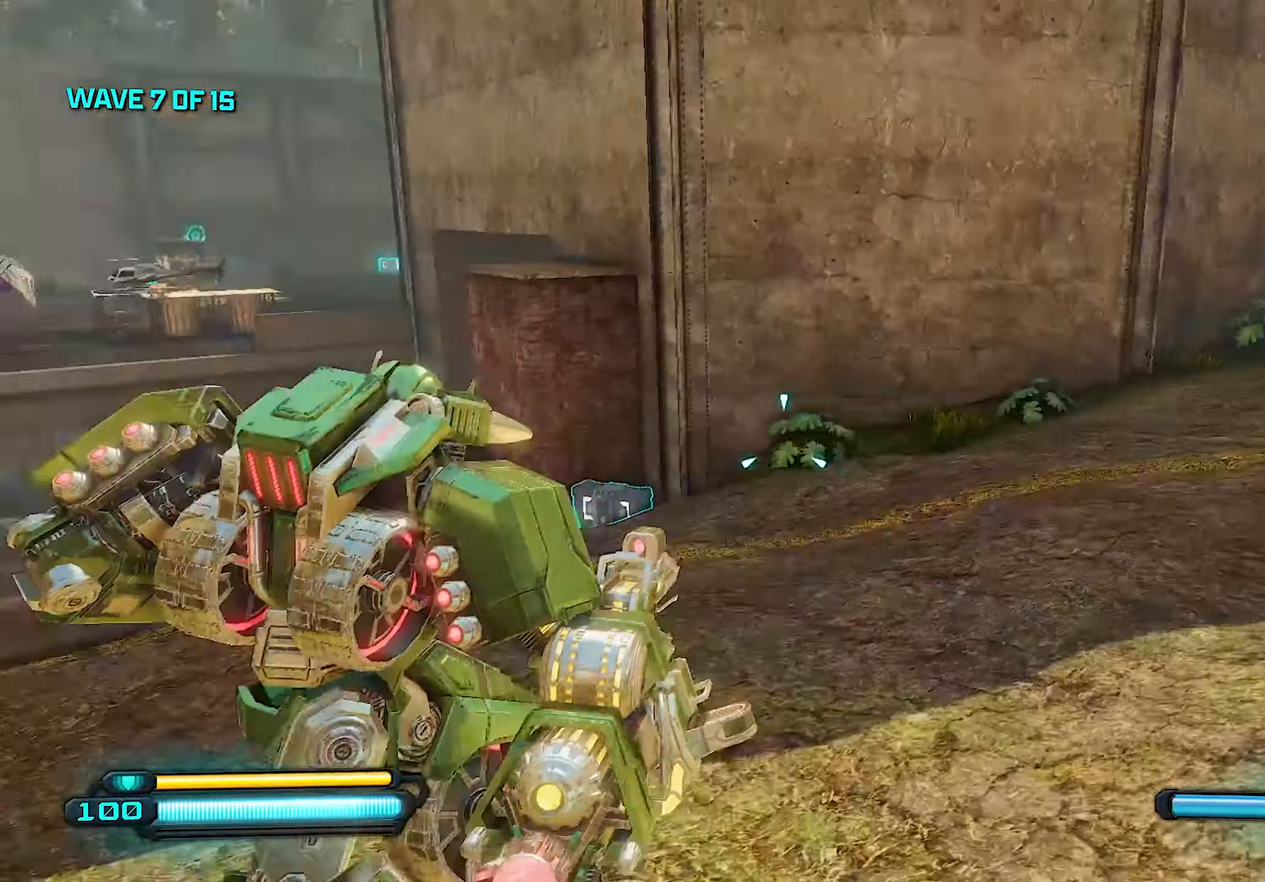
{"buttons": [], "left_stick": "down-right", "right_stick": "center", "events": [[200, "left_stick", "right"], [220, "right_stick", "center"], [380, "left_stick", "down-right"], [380, "right_stick", "left"], [500, "right_stick", "center"]]}
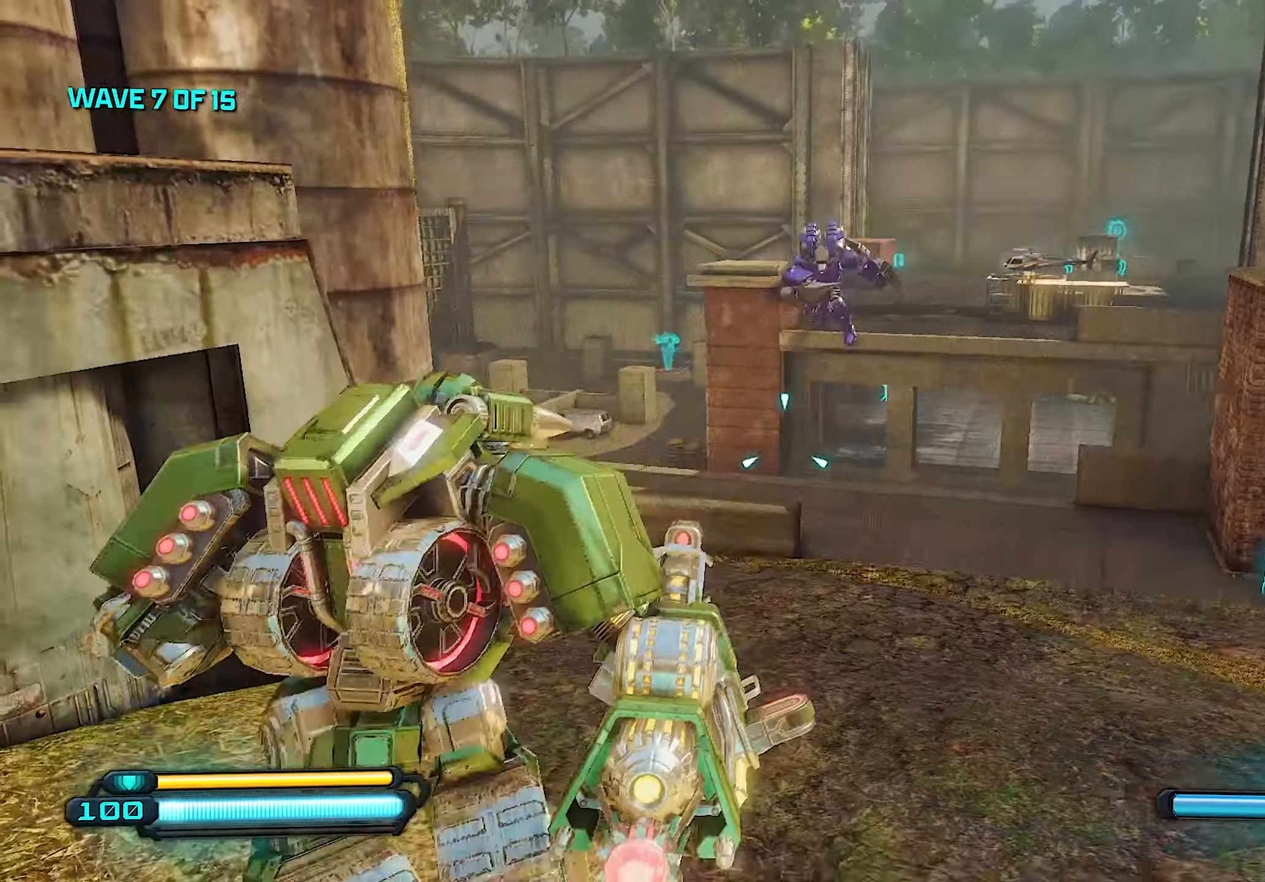
{"buttons": [], "left_stick": "up", "right_stick": "center", "events": [[360, "left_stick", "right"], [480, "left_stick", "up"]]}
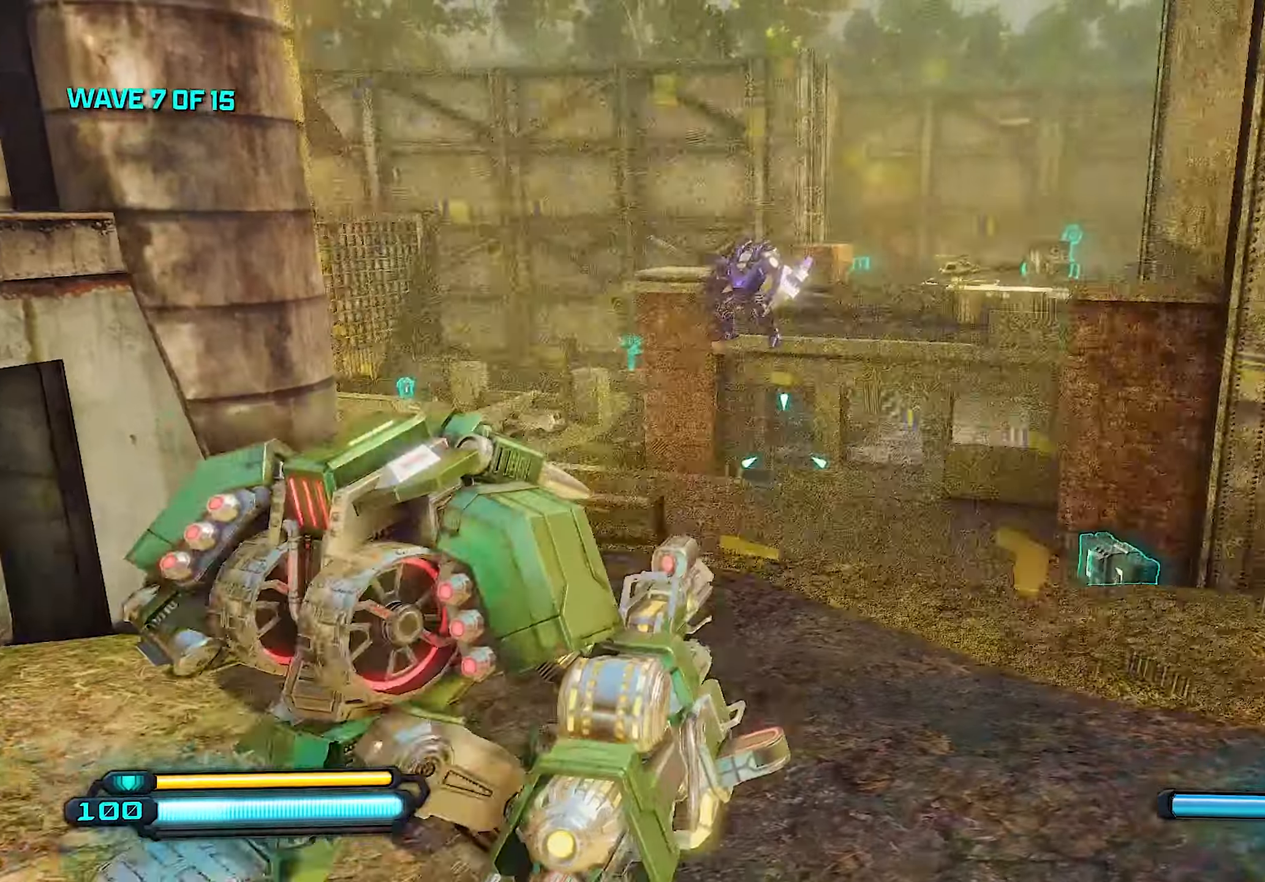
{"buttons": [], "left_stick": "up", "right_stick": "up", "events": [[120, "right_stick", "up"]]}
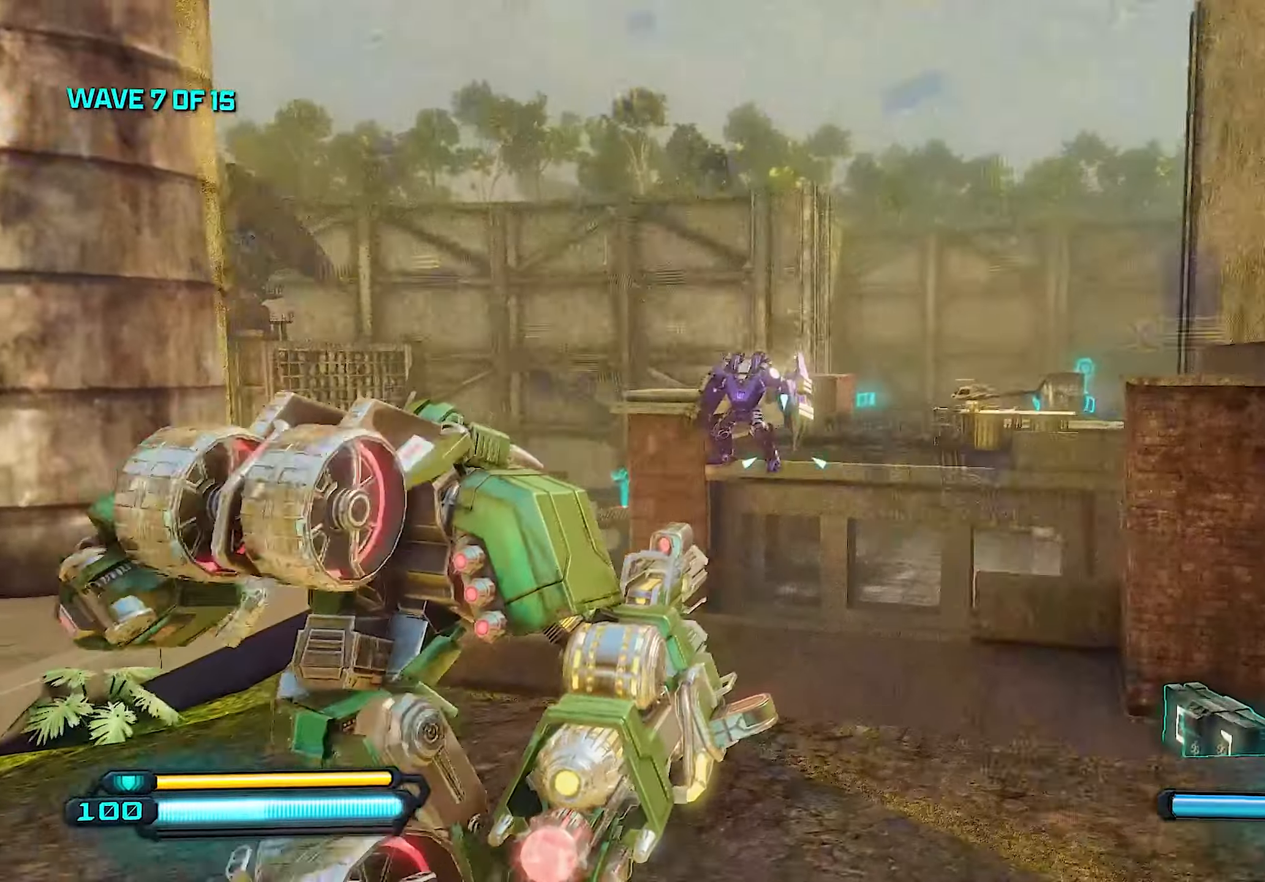
{"buttons": ["L2"], "left_stick": "right", "right_stick": "up", "events": [[160, "L2", "down"], [340, "left_stick", "center"], [440, "left_stick", "right"]]}
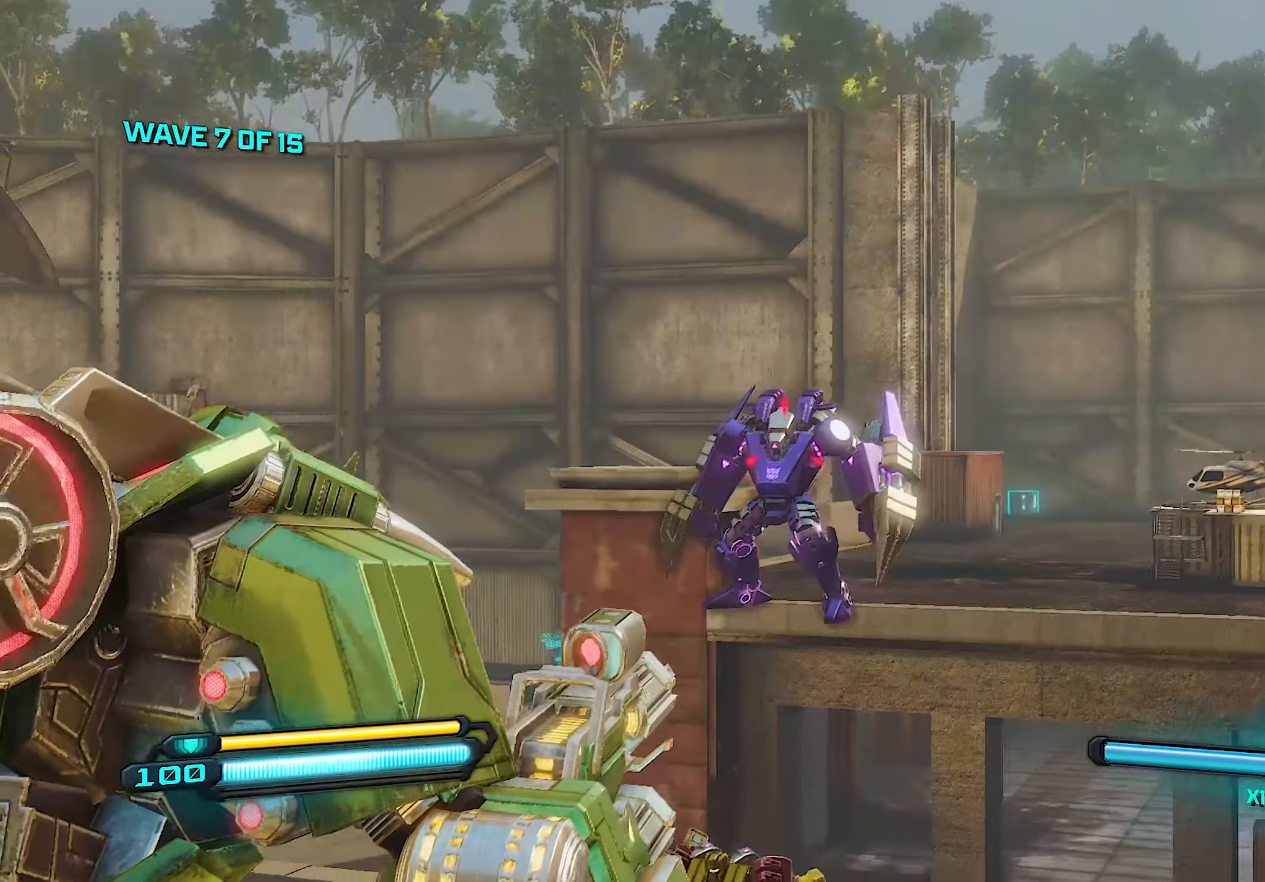
{"buttons": ["L2"], "left_stick": "down", "right_stick": "left", "events": [[60, "left_stick", "down-right"], [240, "right_stick", "center"], [360, "R1", "down"], [420, "R1", "up"], [420, "left_stick", "down"], [480, "right_stick", "left"]]}
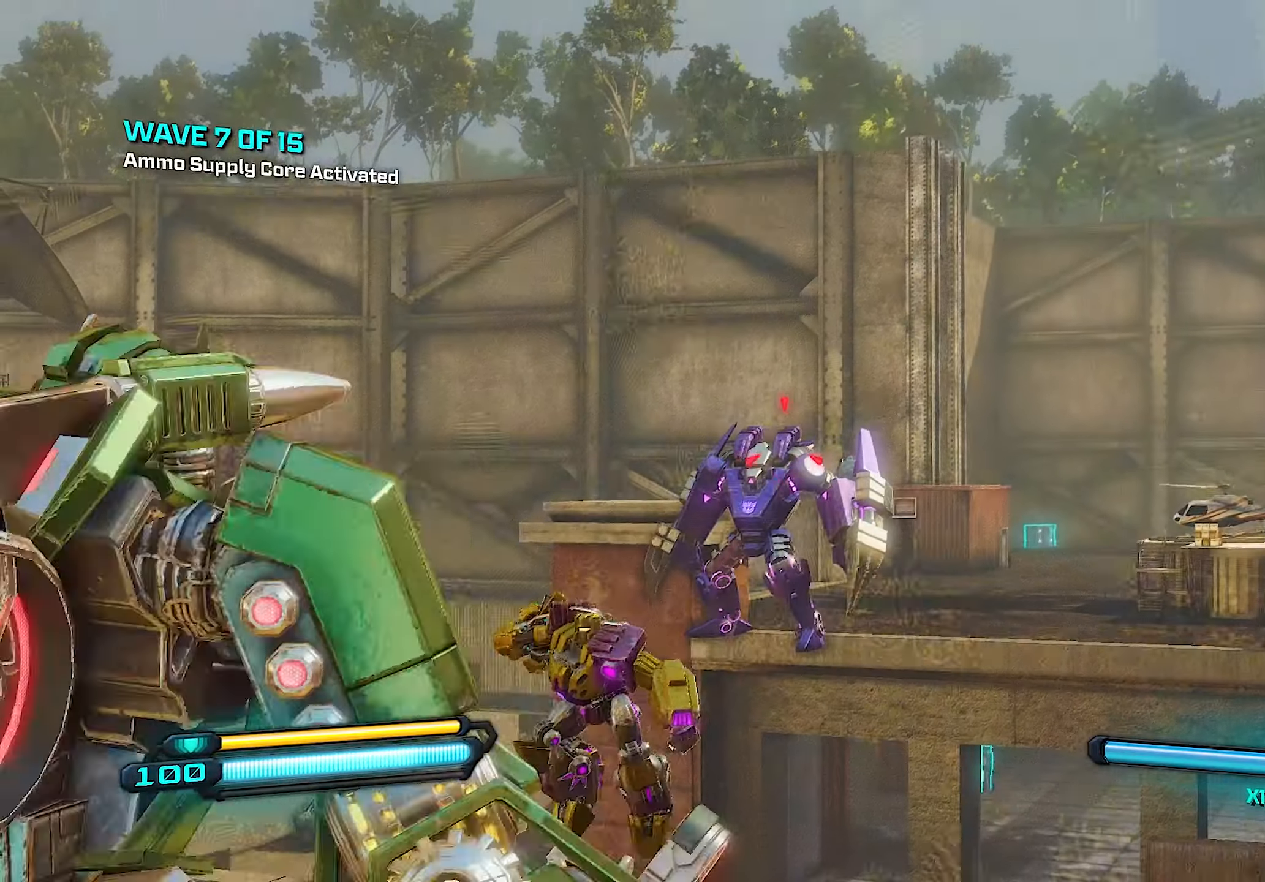
{"buttons": ["R2"], "left_stick": "down", "right_stick": "center", "events": [[60, "right_stick", "down-left"], [180, "L2", "up"], [260, "R2", "down"], [300, "right_stick", "center"]]}
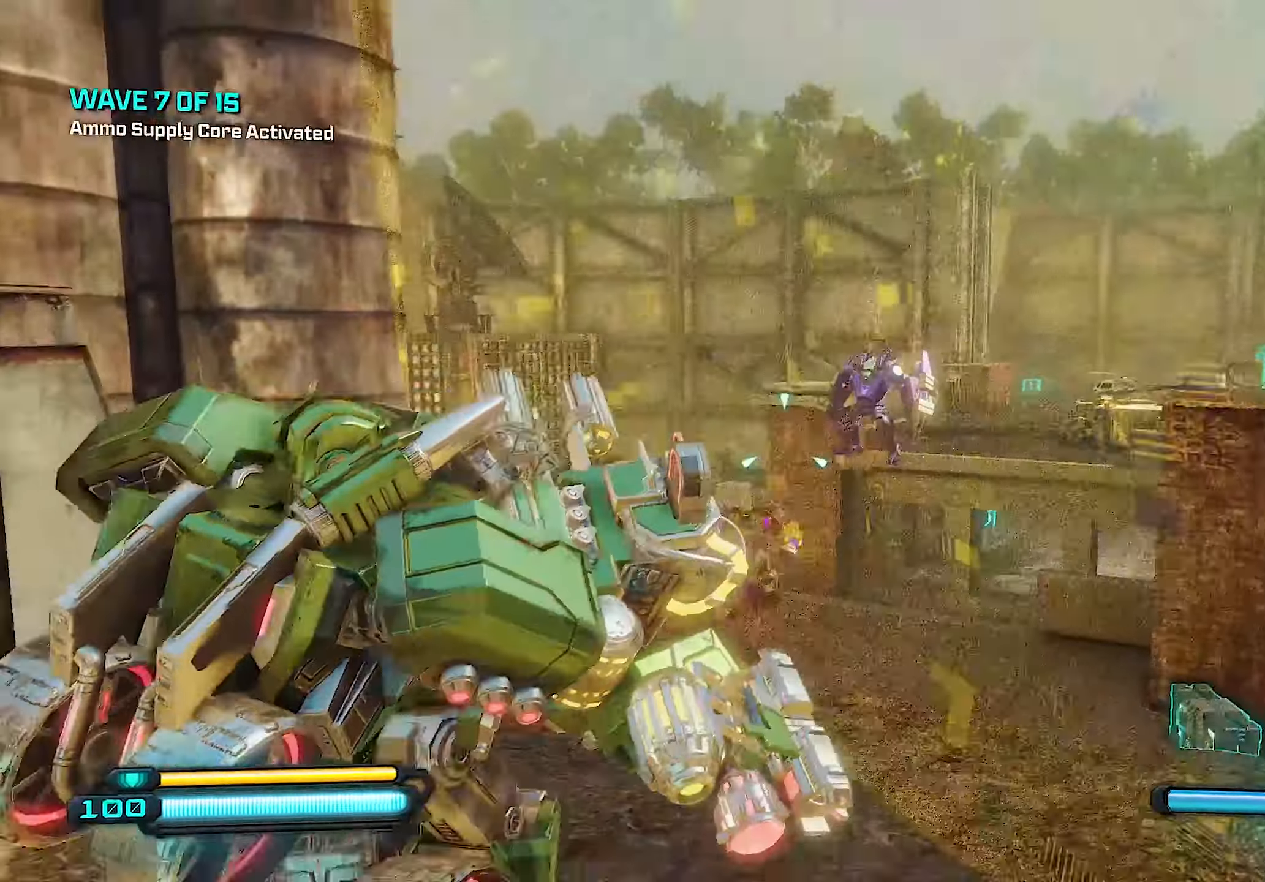
{"buttons": ["R2"], "left_stick": "down", "right_stick": "down", "events": [[40, "right_stick", "down"], [220, "left_stick", "down-left"], [220, "right_stick", "center"], [360, "left_stick", "left"], [480, "right_stick", "down"], [500, "left_stick", "down"]]}
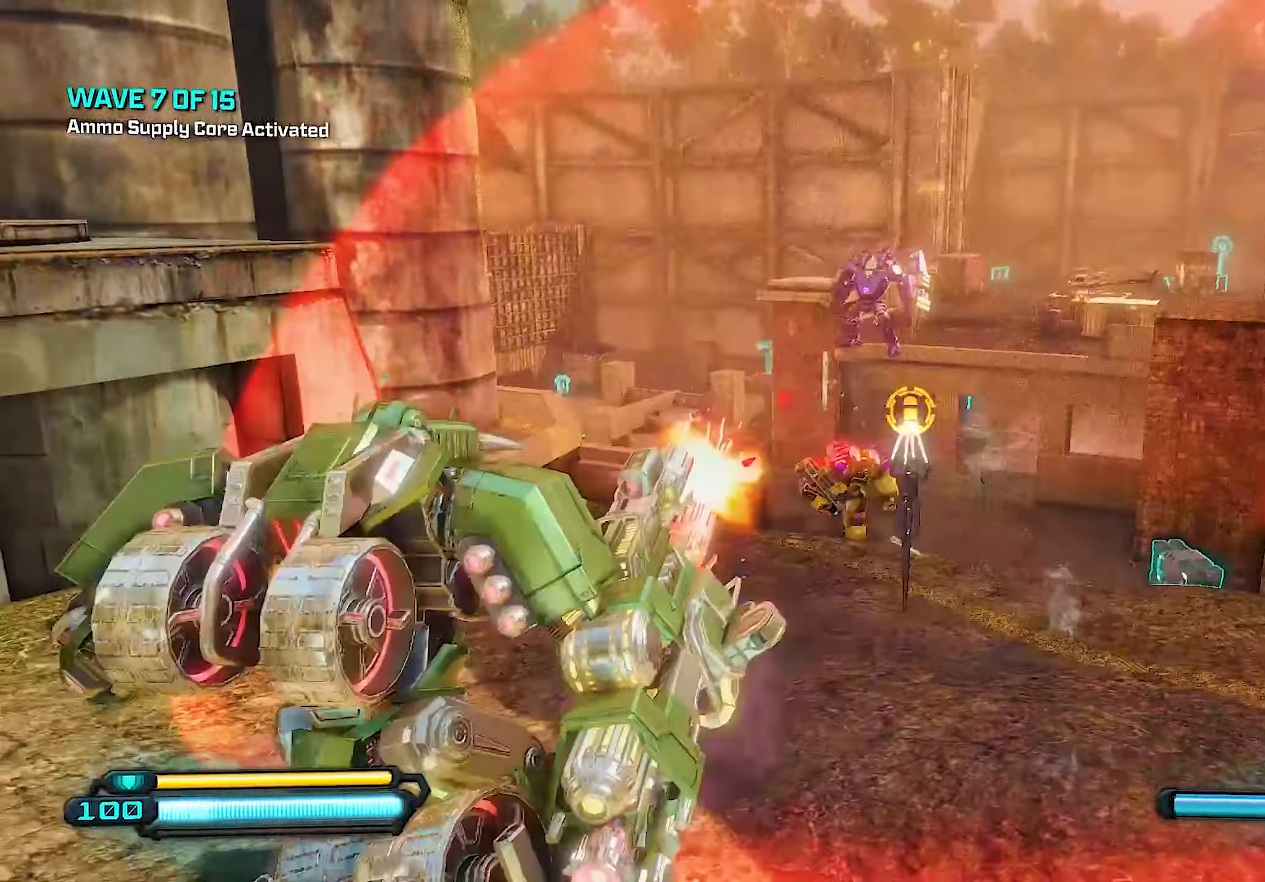
{"buttons": ["R2"], "left_stick": "up", "right_stick": "center", "events": [[40, "left_stick", "down-right"], [140, "right_stick", "center"], [220, "left_stick", "up-right"], [340, "left_stick", "up"]]}
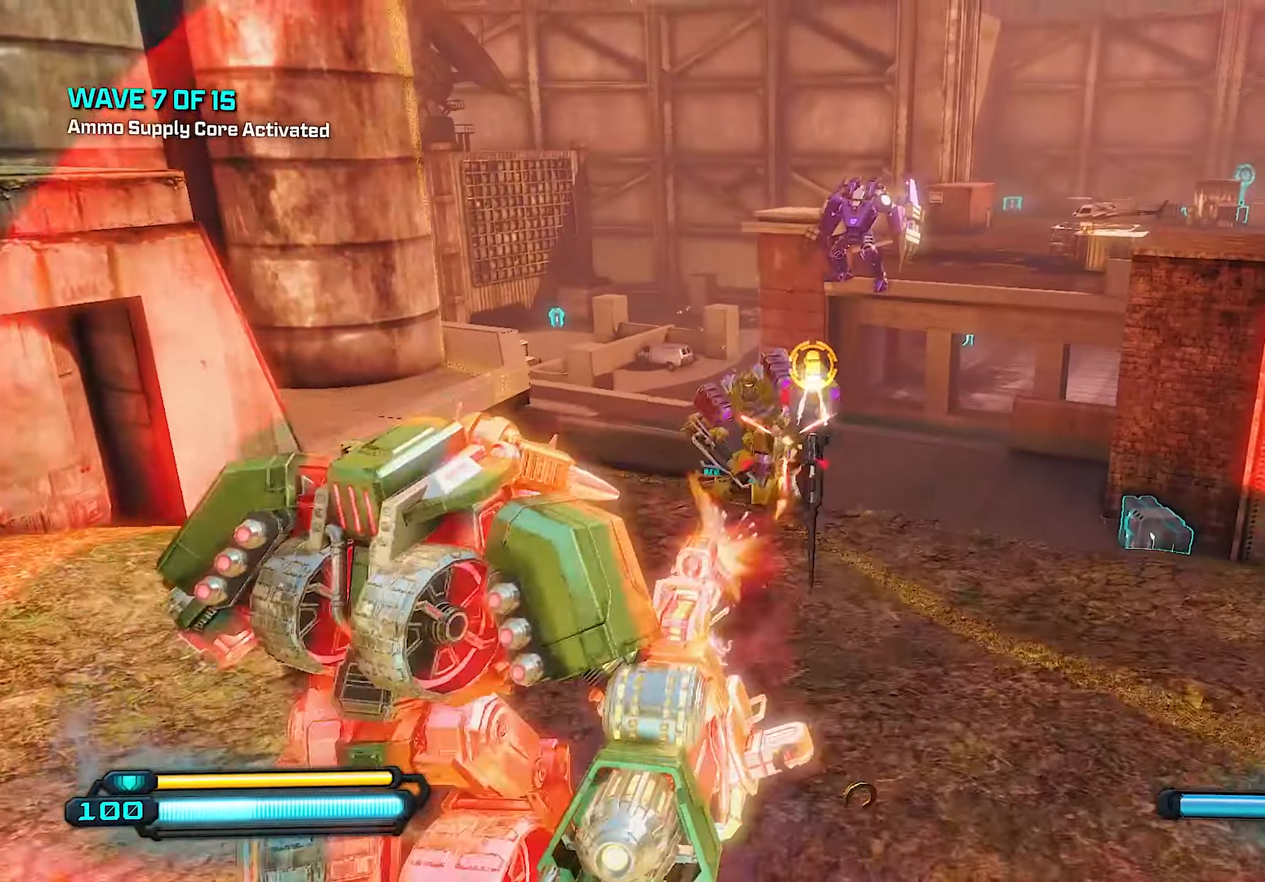
{"buttons": ["R2"], "left_stick": "down", "right_stick": "center", "events": [[120, "right_stick", "left"], [220, "left_stick", "right"], [260, "right_stick", "center"], [320, "left_stick", "center"], [340, "right_stick", "left"], [440, "right_stick", "center"], [480, "left_stick", "down"]]}
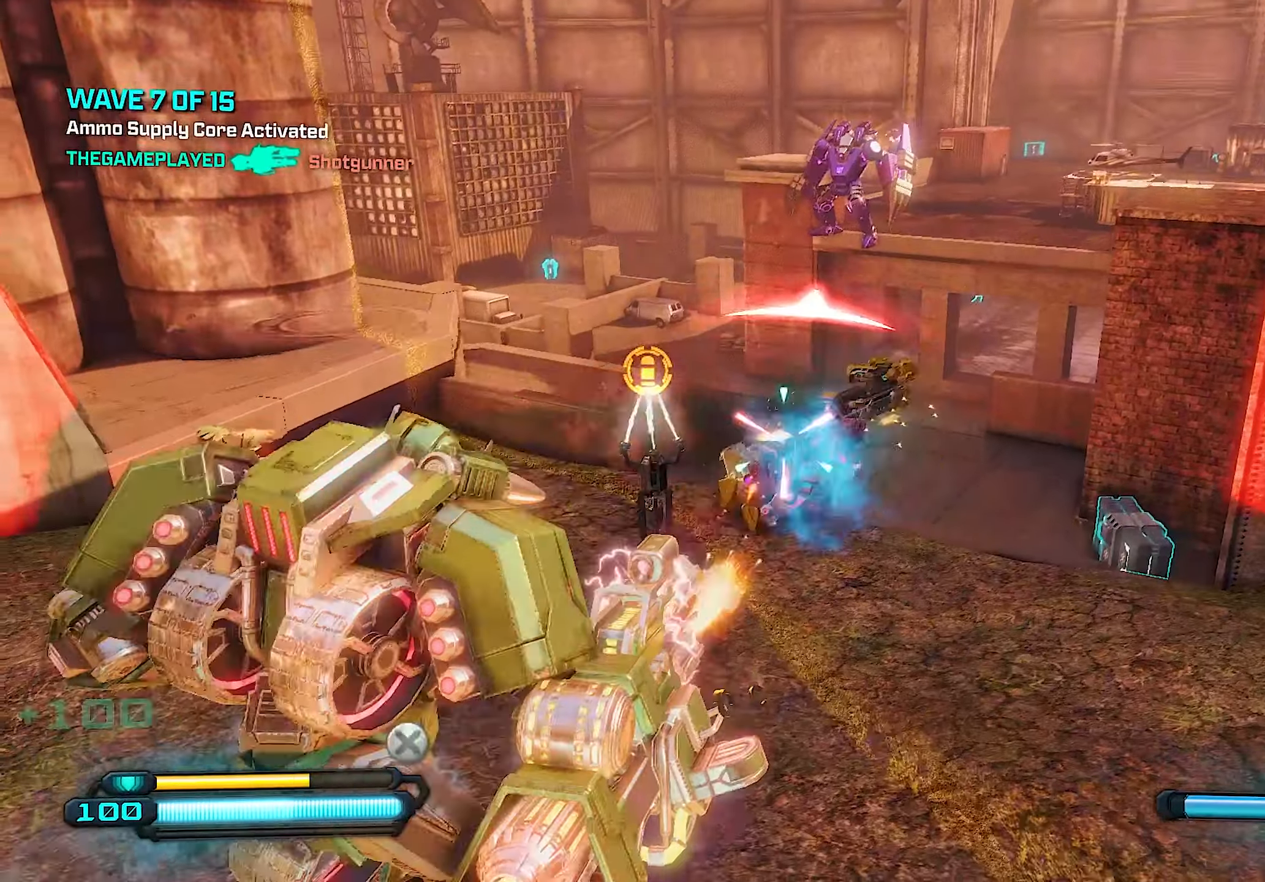
{"buttons": ["R2"], "left_stick": "up-left", "right_stick": "up-left", "events": [[120, "right_stick", "right"], [160, "left_stick", "up-left"], [300, "right_stick", "center"], [480, "right_stick", "up-left"]]}
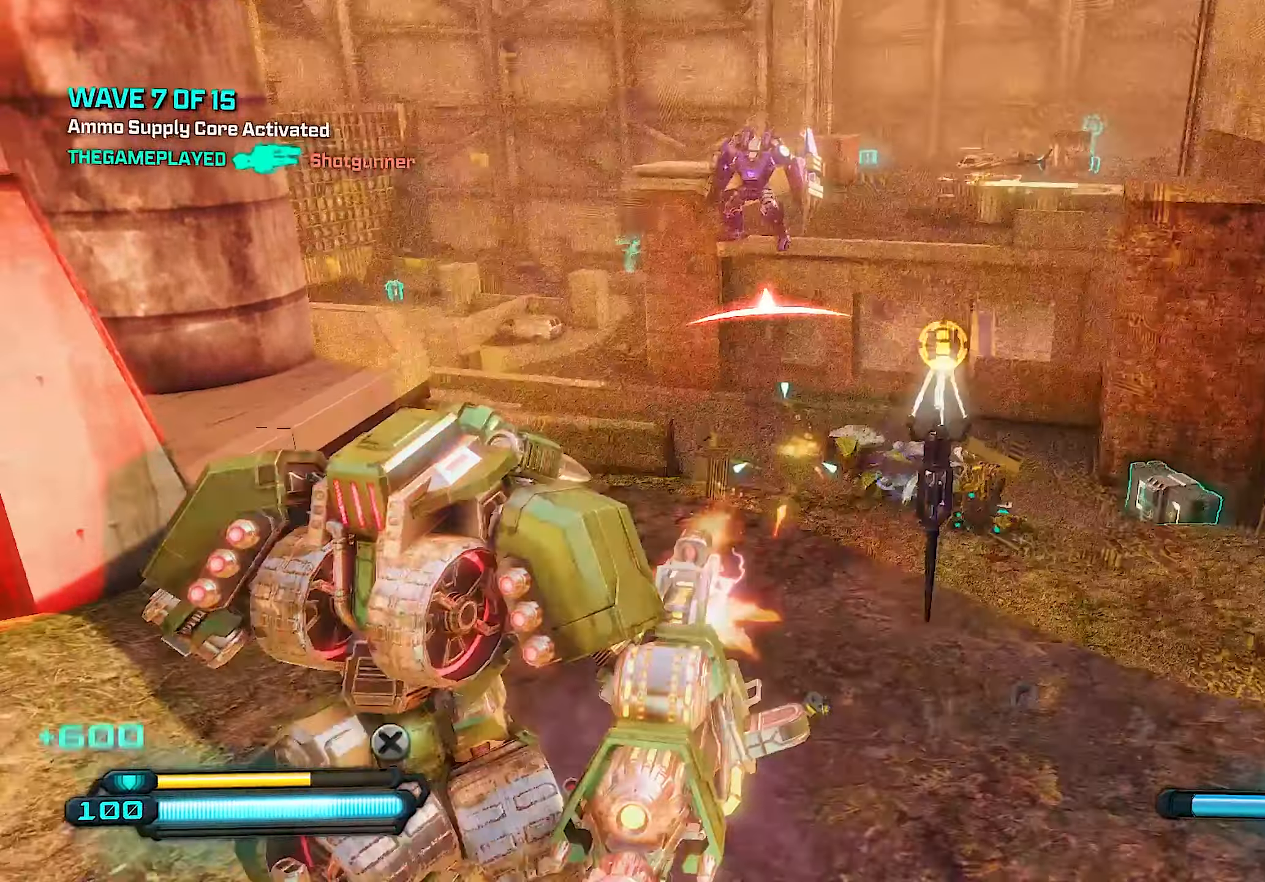
{"buttons": ["L2", "R2"], "left_stick": "right", "right_stick": "center", "events": [[60, "R2", "up"], [80, "left_stick", "up"], [160, "right_stick", "up"], [240, "left_stick", "right"], [400, "right_stick", "center"], [460, "R2", "down"], [500, "L2", "down"]]}
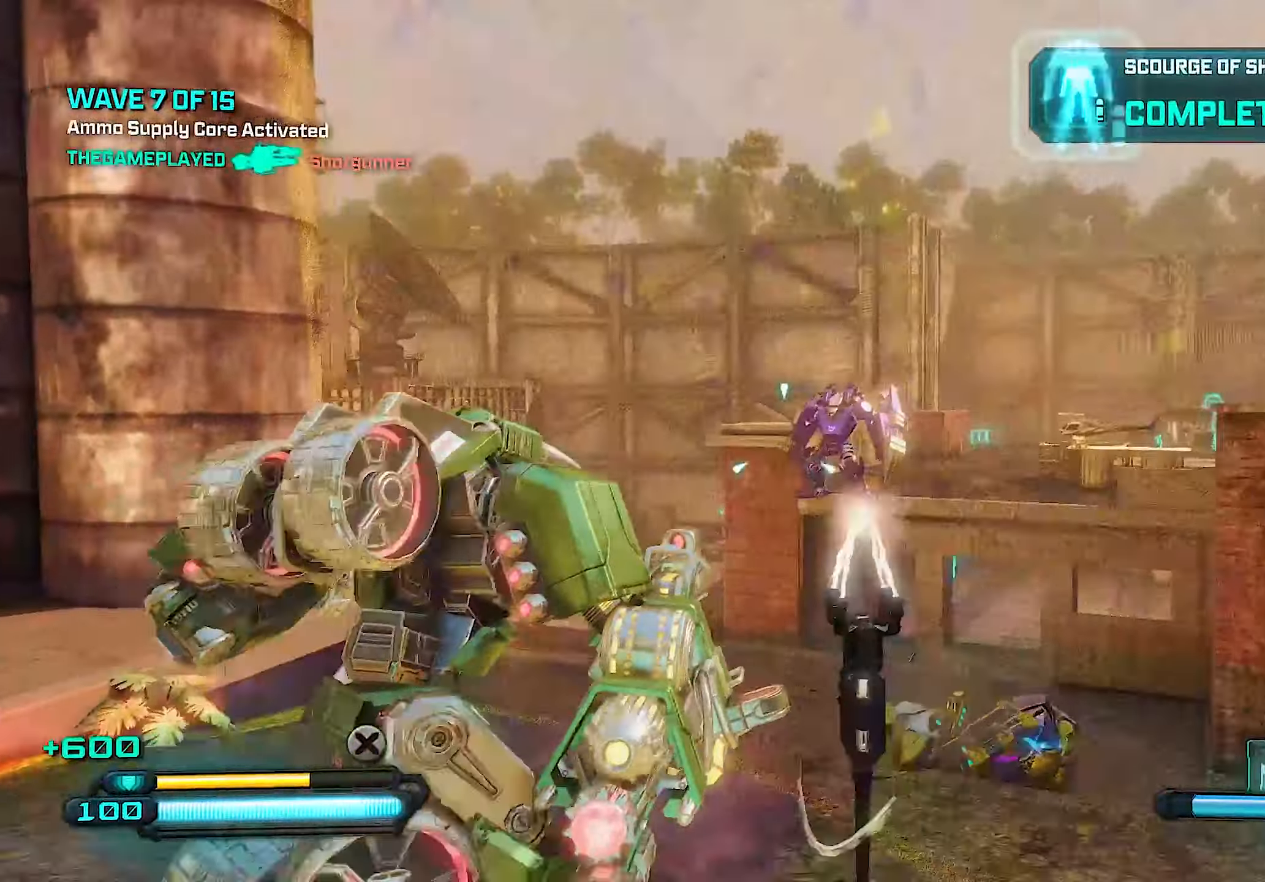
{"buttons": ["L2", "R2"], "left_stick": "left", "right_stick": "center", "events": [[320, "left_stick", "down"], [400, "left_stick", "down-left"], [500, "left_stick", "left"]]}
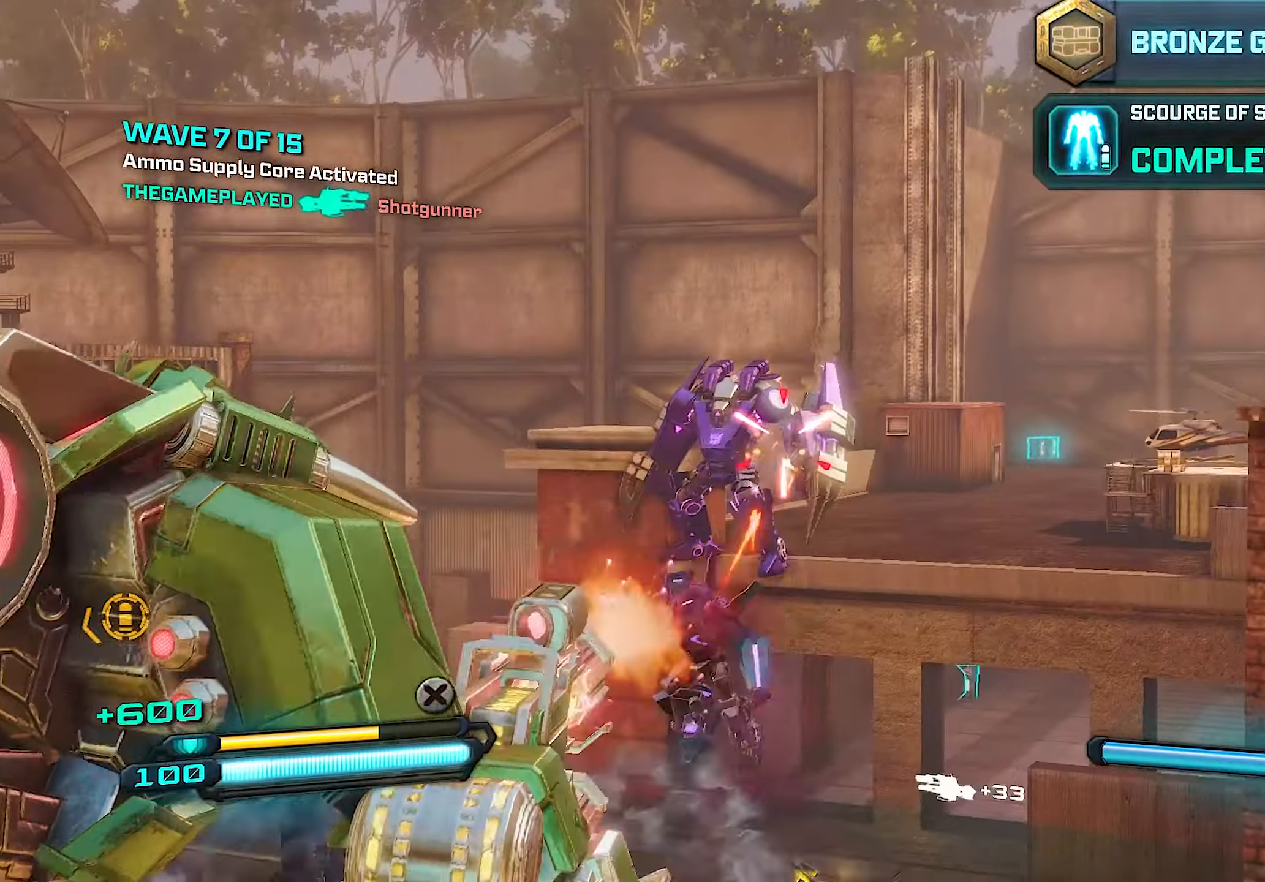
{"buttons": ["L2", "R2"], "left_stick": "up", "right_stick": "down-left", "events": [[100, "right_stick", "up"], [140, "left_stick", "down"], [220, "right_stick", "center"], [320, "left_stick", "center"], [400, "right_stick", "down-left"], [460, "left_stick", "up"]]}
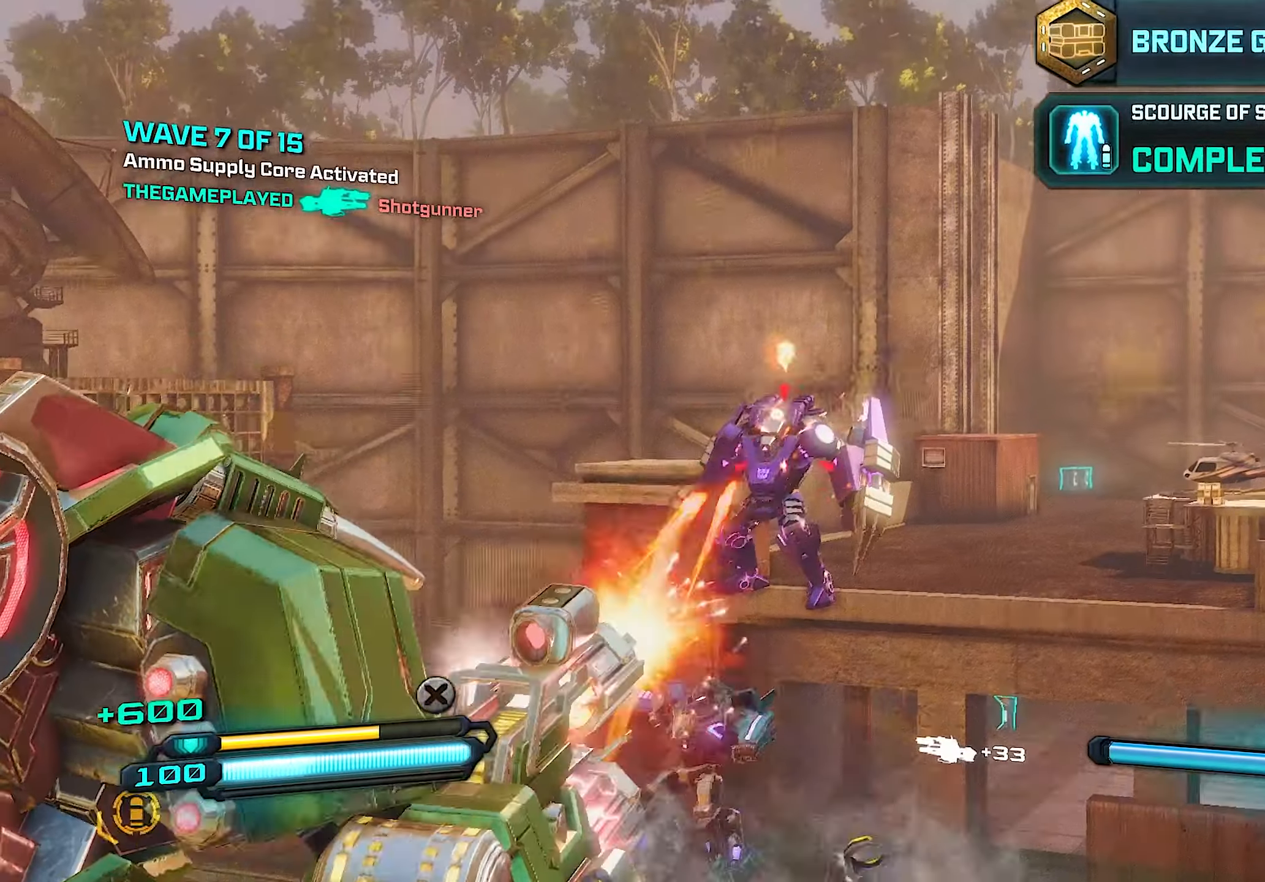
{"buttons": ["R2"], "left_stick": "down-left", "right_stick": "down-left", "events": [[60, "right_stick", "center"], [120, "left_stick", "right"], [280, "right_stick", "down-left"], [320, "left_stick", "down-left"], [380, "L2", "up"]]}